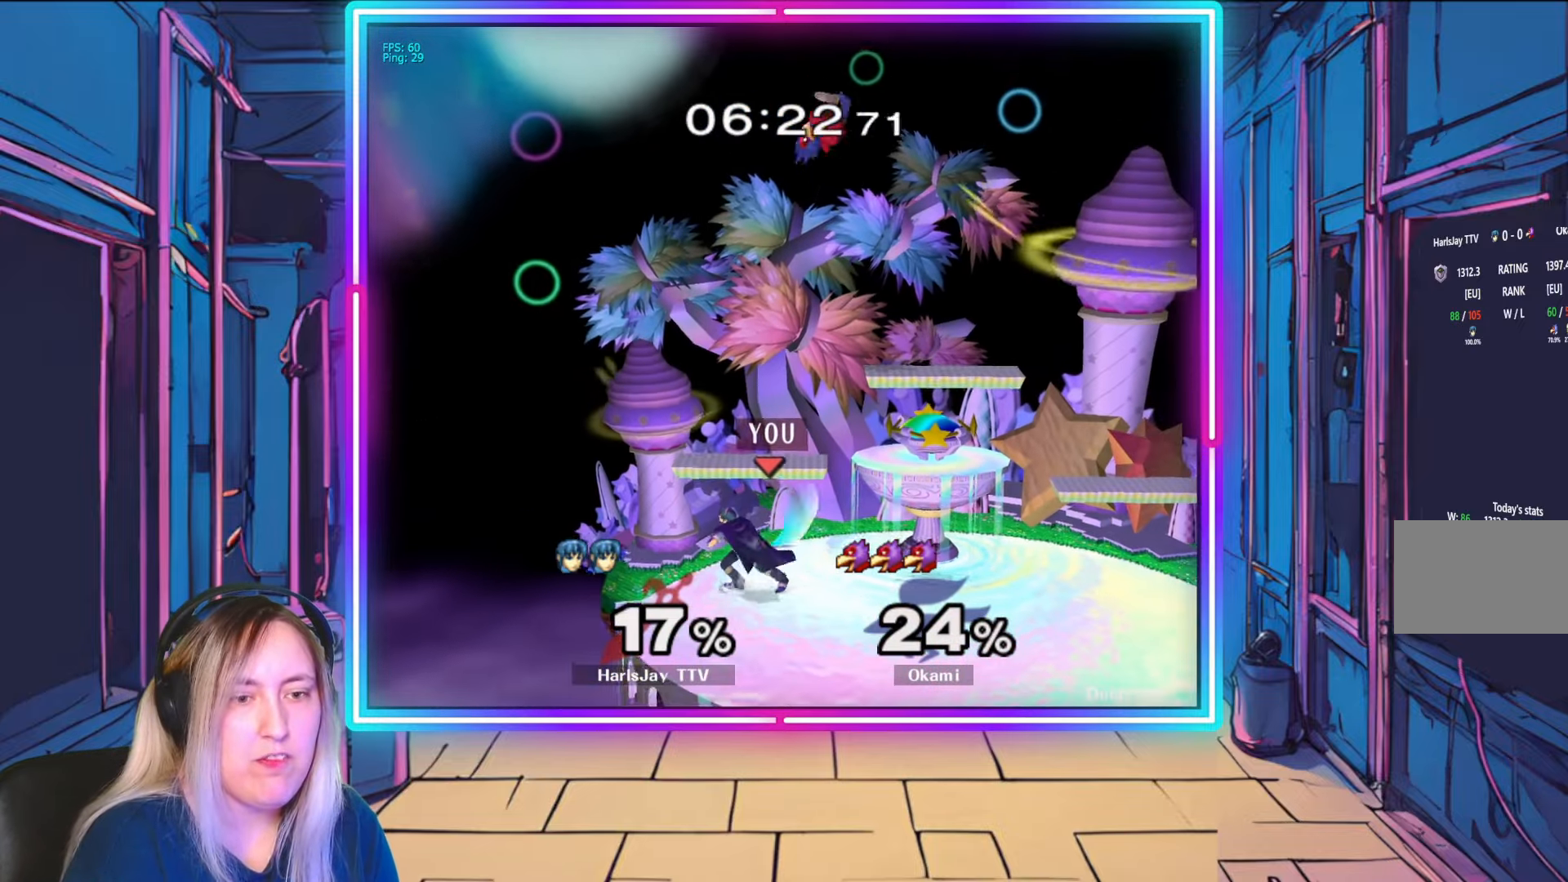
Gameplay with a controller (Nintendo layout); each line is a JSON object with the inputs held at the frame after it. "events" lists button and stick changes between this image and that frame as [ms after this image, input, new state], when the widget could be followed in between. Not read: L3 R3 START.
{"buttons": ["A"], "left_stick": "up-right", "right_stick": "center", "events": [[117, "A", "down"], [217, "A", "up"], [217, "left_stick", "up-right"], [300, "A", "down"], [400, "A", "up"], [450, "A", "down"]]}
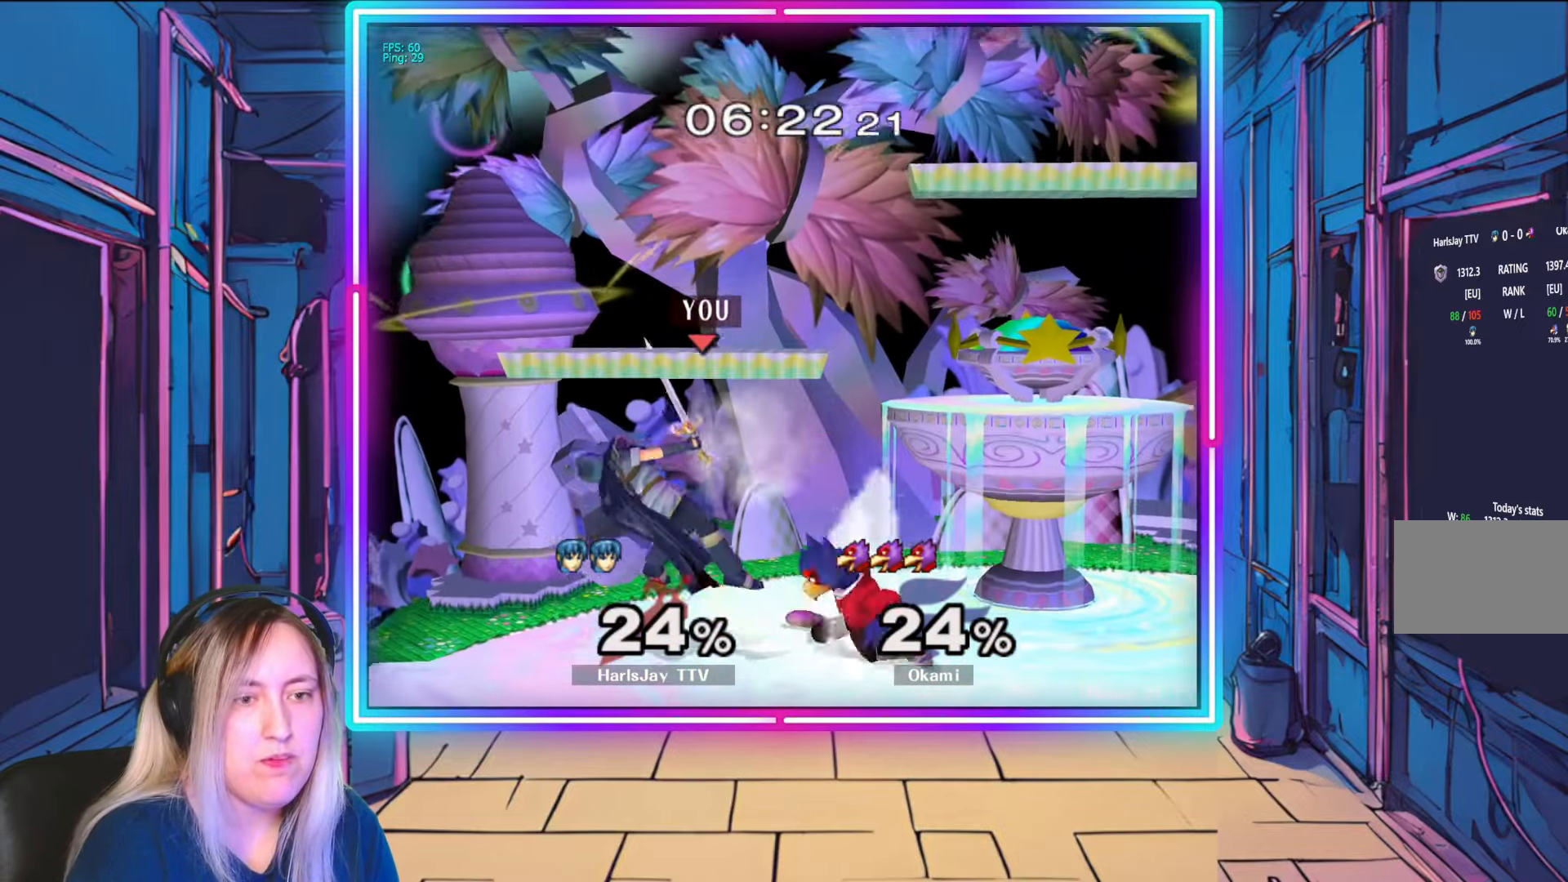
{"buttons": ["A"], "left_stick": "right", "right_stick": "center", "events": [[67, "A", "up"], [117, "A", "down"], [117, "Y", "down"], [167, "Y", "up"], [200, "A", "up"], [217, "left_stick", "right"], [267, "A", "down"], [267, "Y", "down"], [350, "A", "up"], [367, "Y", "up"], [433, "A", "down"], [450, "Y", "down"], [500, "Y", "up"]]}
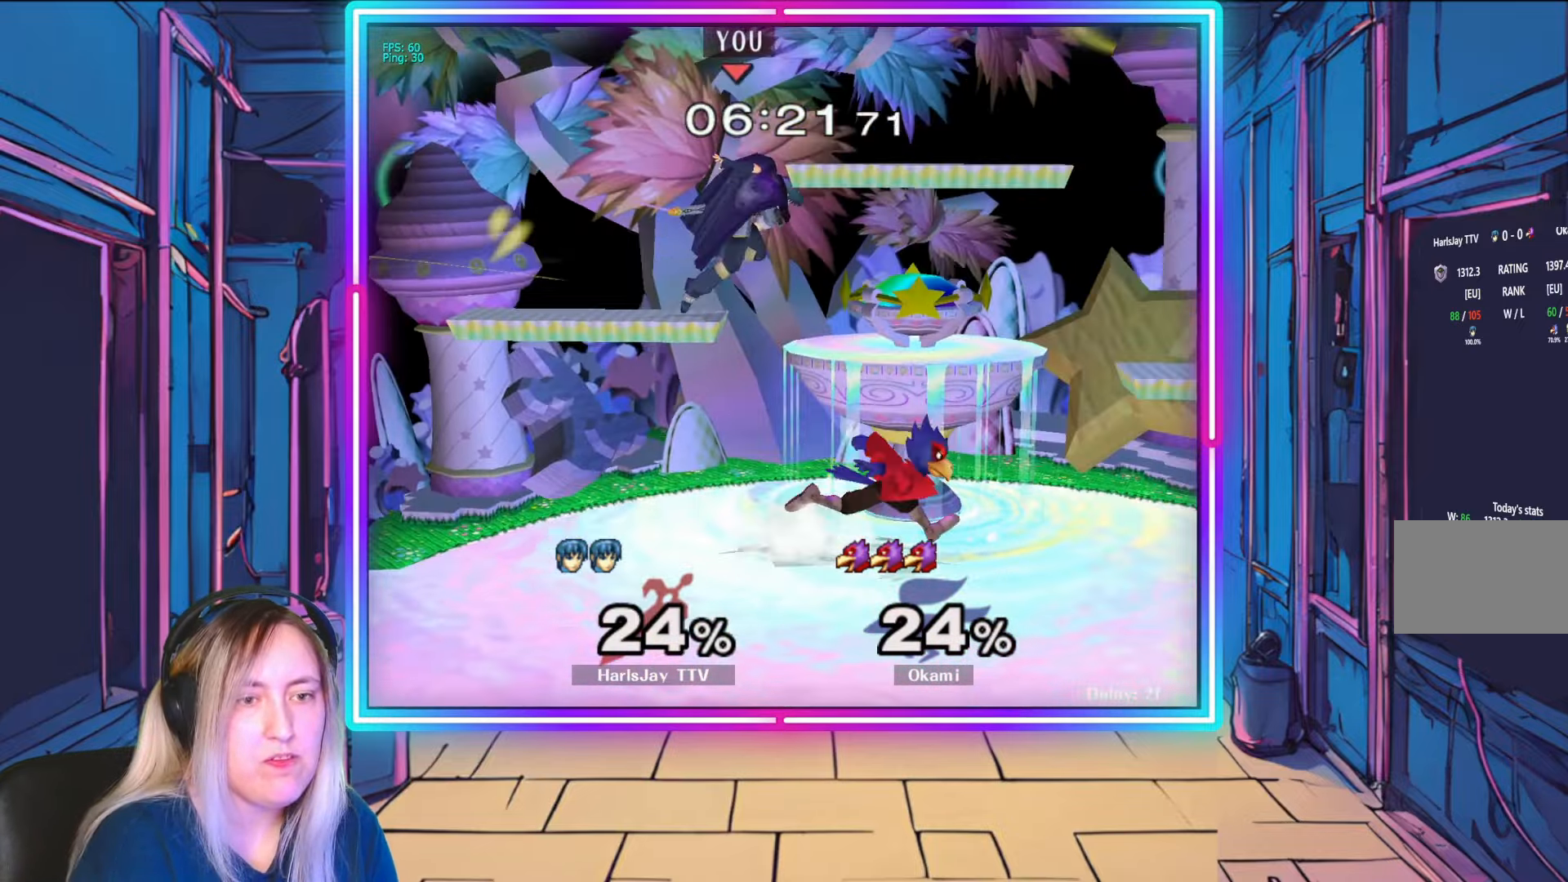
{"buttons": ["A"], "left_stick": "down-right", "right_stick": "center", "events": [[17, "A", "up"], [17, "left_stick", "down-right"], [217, "A", "down"], [317, "A", "up"], [400, "A", "down"]]}
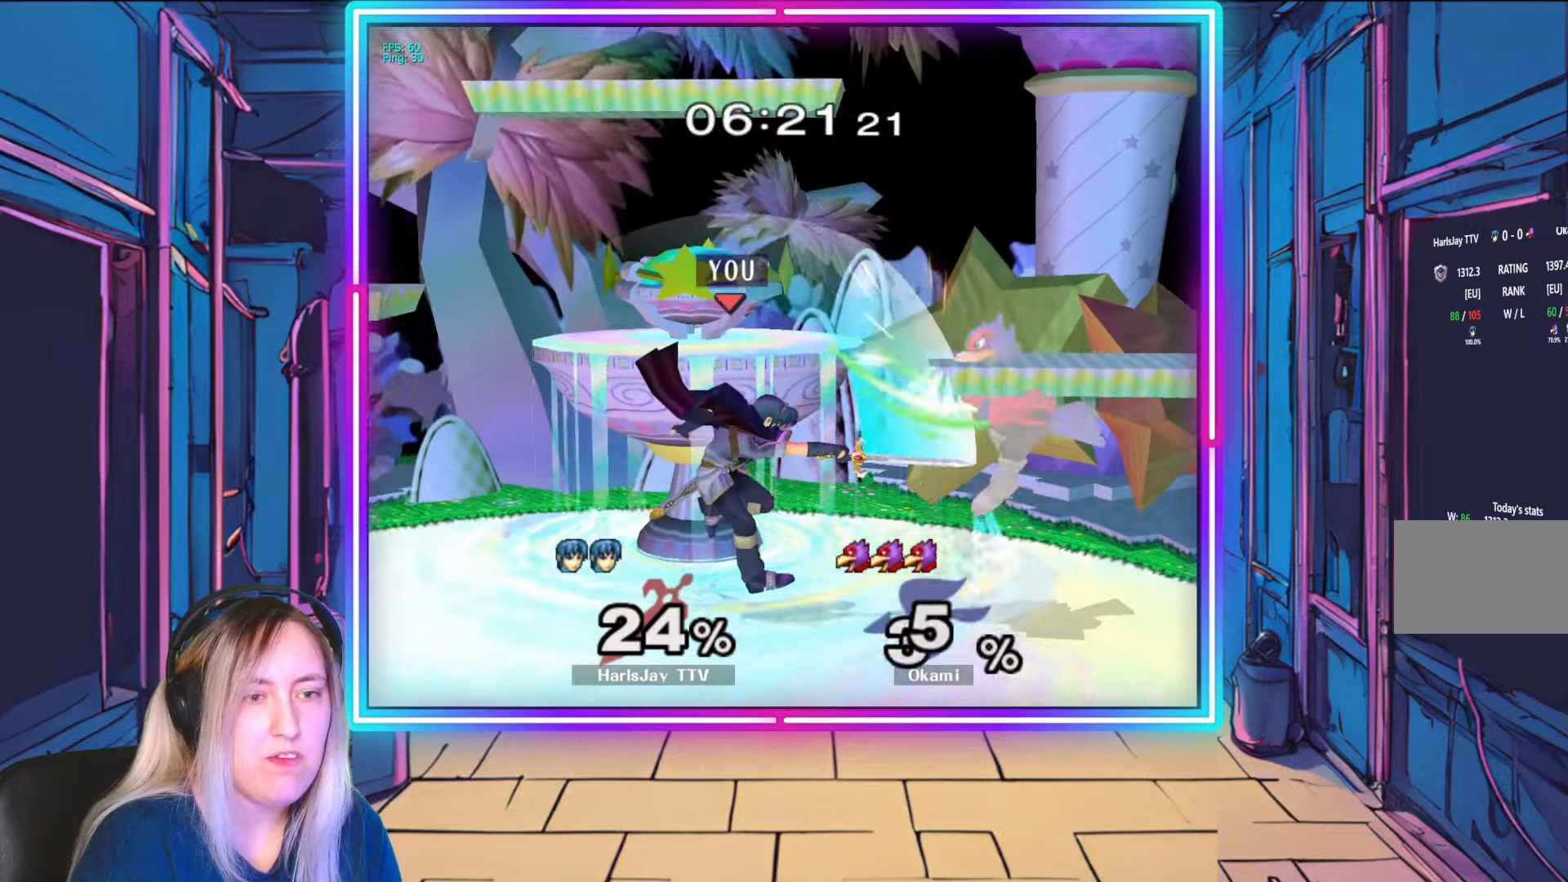
{"buttons": [], "left_stick": "right", "right_stick": "right", "events": [[17, "A", "up"], [50, "A", "down"], [67, "left_stick", "right"], [150, "A", "up"], [200, "A", "down"], [317, "A", "up"], [483, "right_stick", "right"]]}
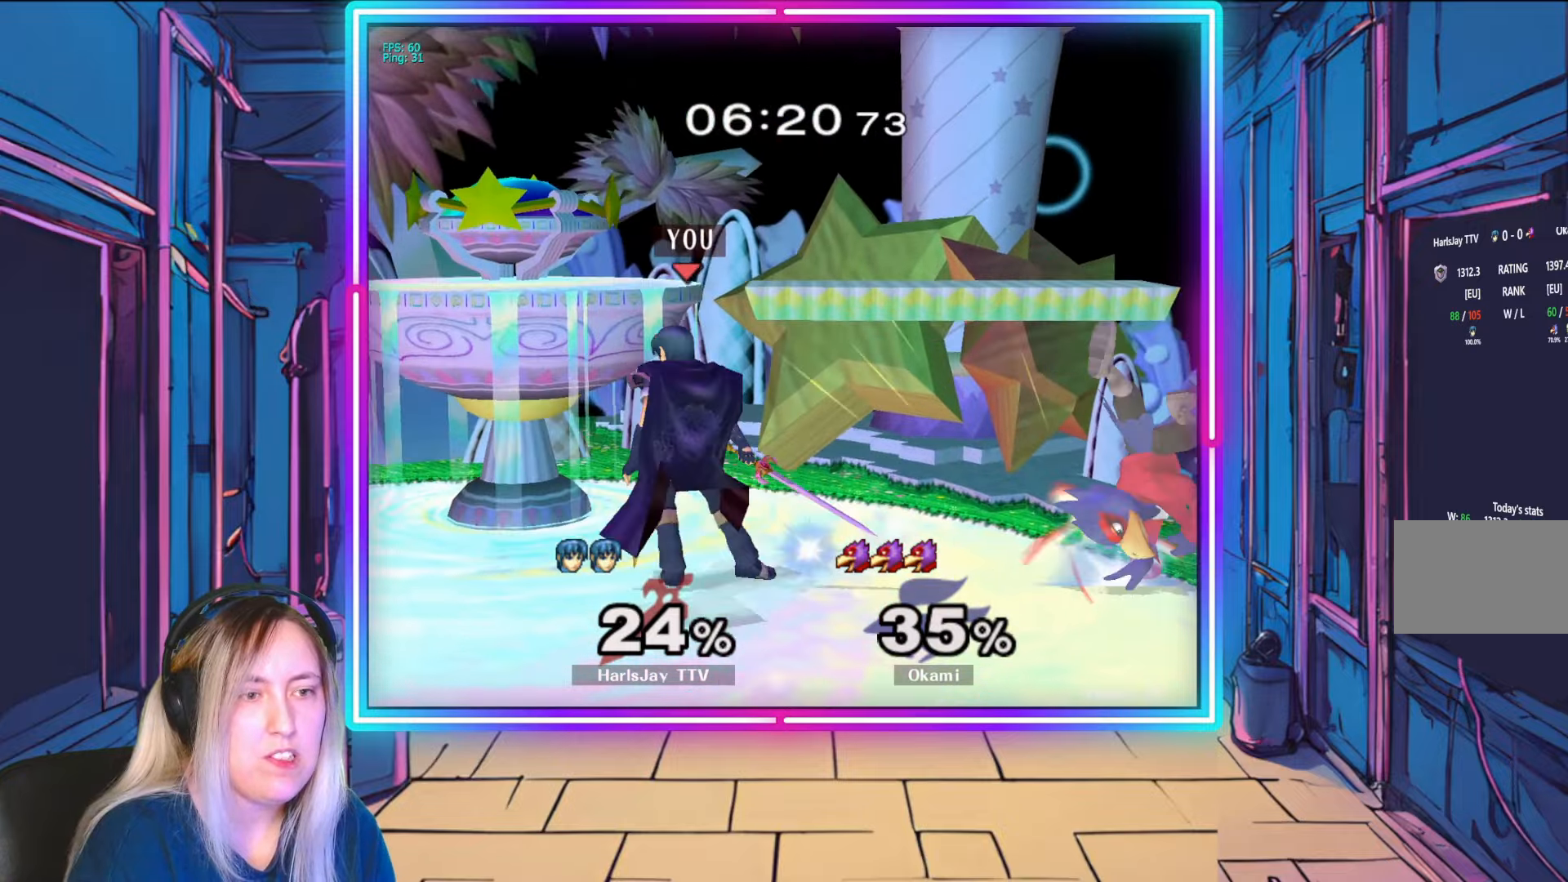
{"buttons": ["A"], "left_stick": "center", "right_stick": "center", "events": [[133, "right_stick", "up-right"], [183, "right_stick", "center"], [317, "left_stick", "center"], [450, "A", "down"]]}
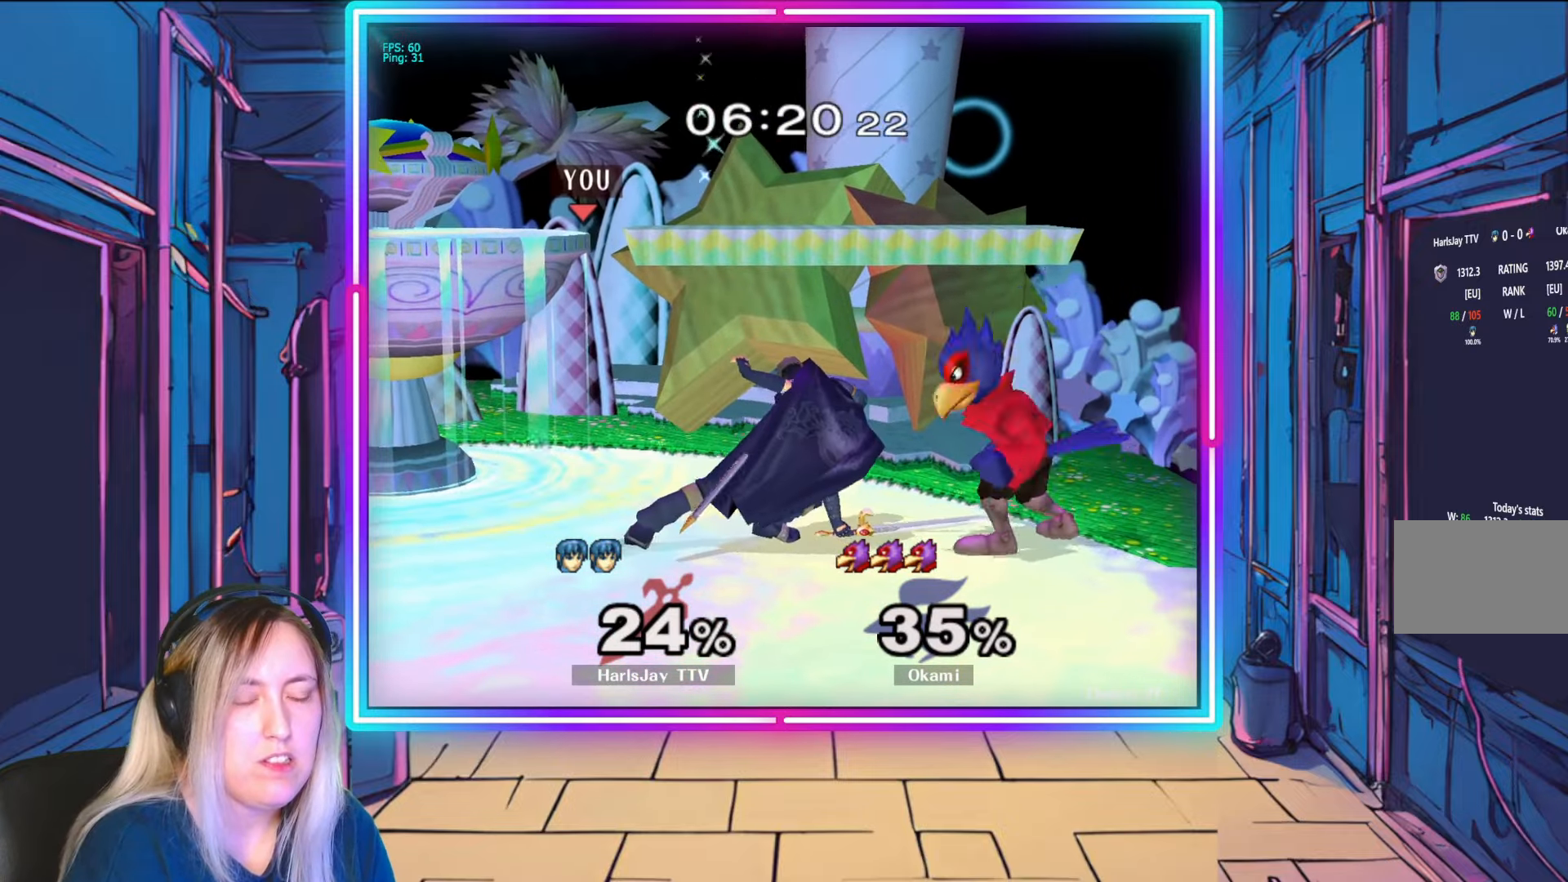
{"buttons": ["A"], "left_stick": "down", "right_stick": "center", "events": [[50, "left_stick", "down"], [67, "A", "up"], [133, "A", "down"], [217, "A", "up"], [267, "A", "down"], [383, "A", "up"], [417, "A", "down"]]}
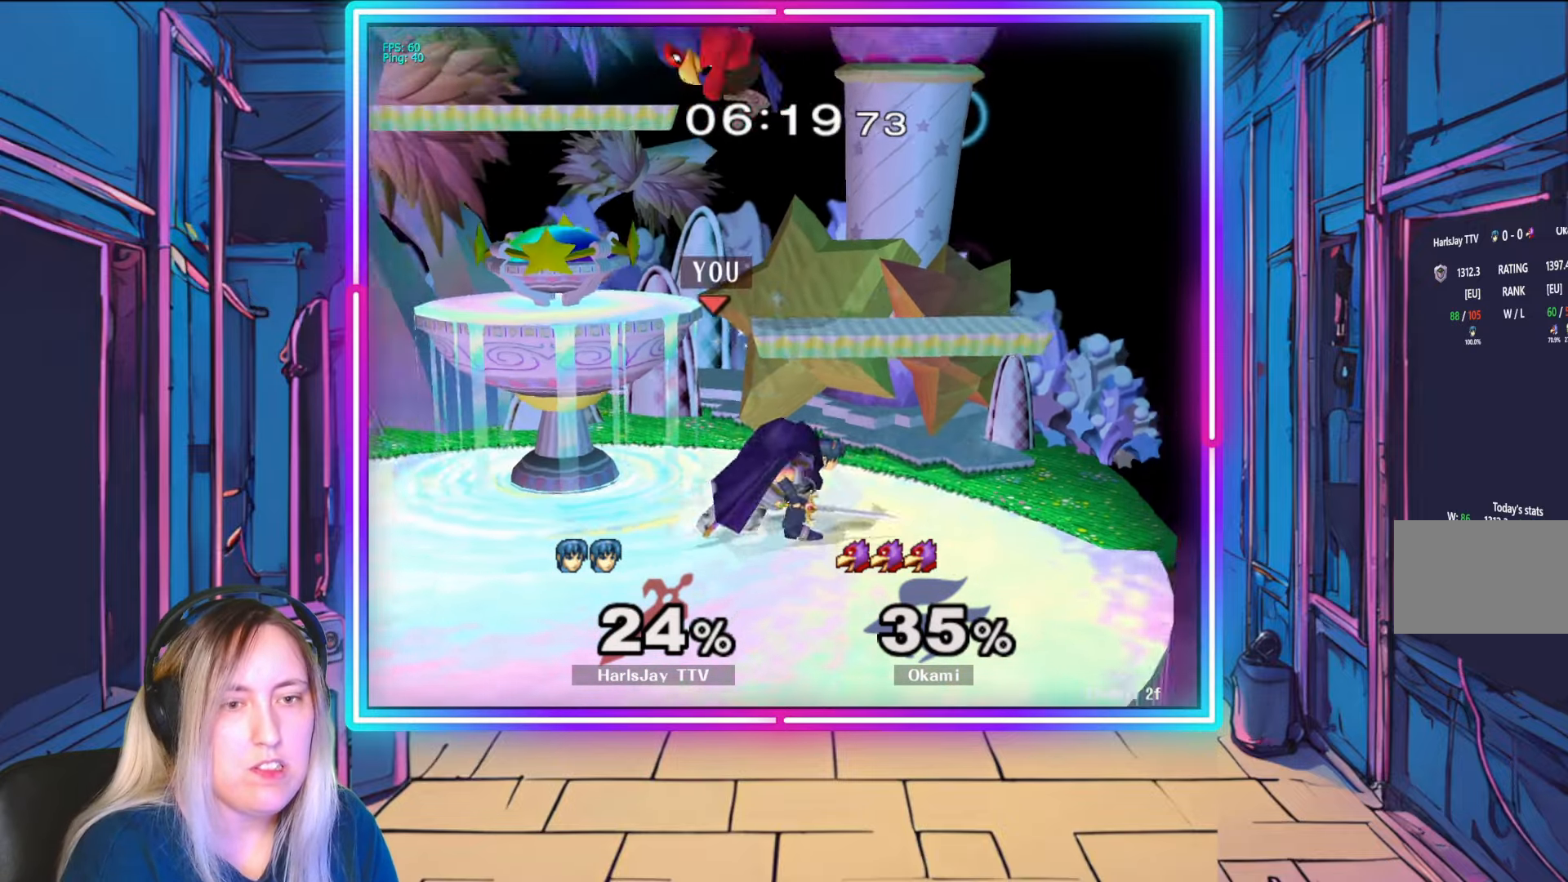
{"buttons": ["A"], "left_stick": "center", "right_stick": "center", "events": [[50, "A", "up"], [183, "left_stick", "up-right"], [250, "left_stick", "right"], [250, "right_stick", "up-left"], [350, "right_stick", "center"], [417, "A", "down"], [467, "left_stick", "center"]]}
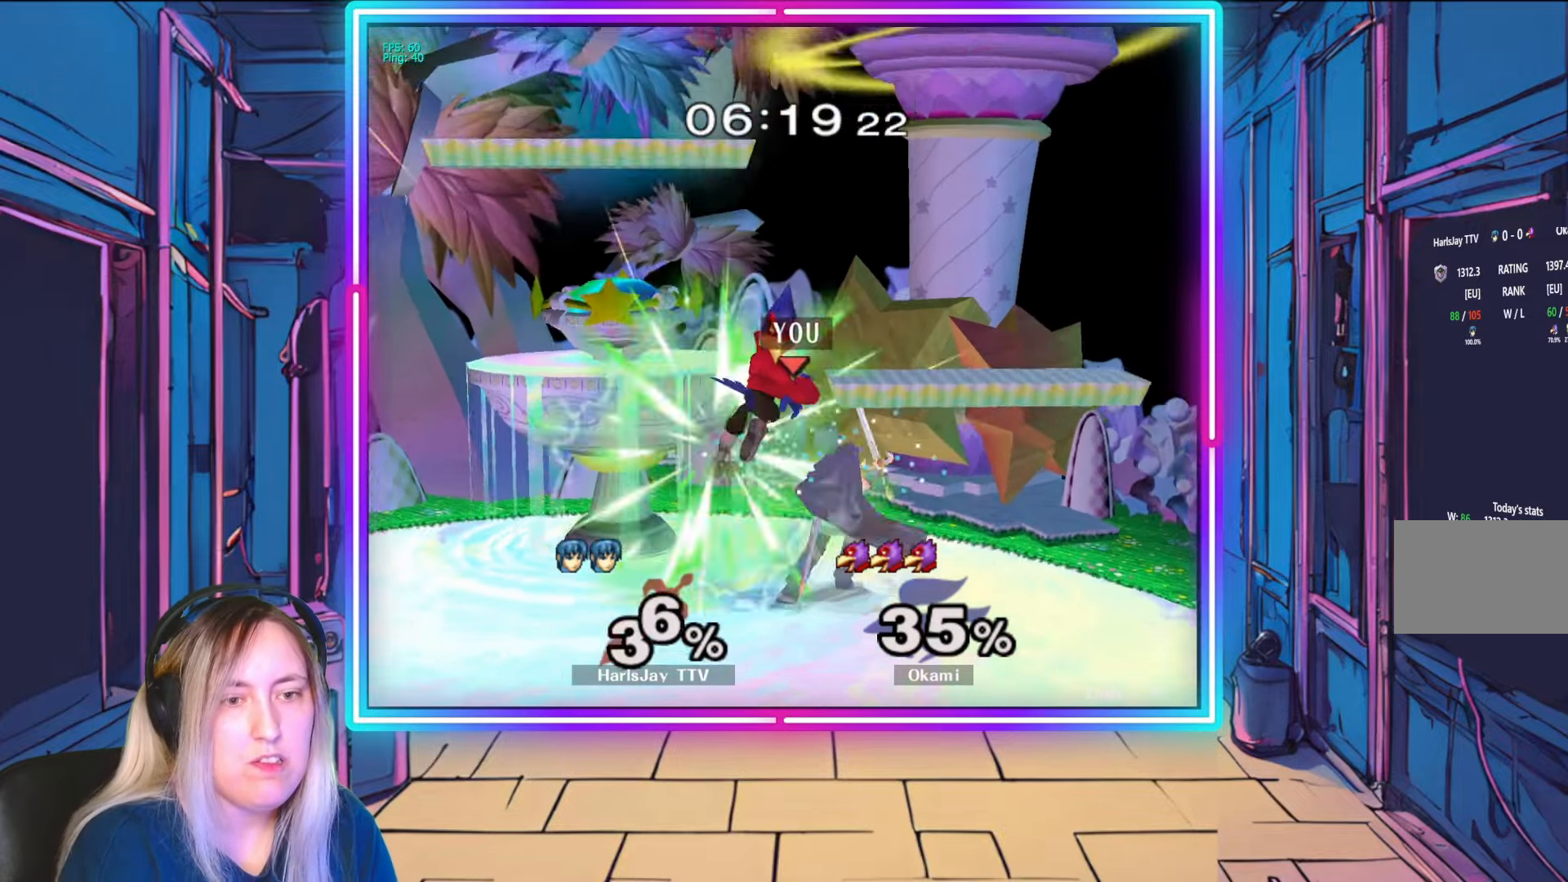
{"buttons": [], "left_stick": "down-left", "right_stick": "center", "events": [[33, "left_stick", "down-left"], [100, "left_stick", "left"], [233, "A", "up"], [250, "left_stick", "center"], [333, "A", "down"], [367, "left_stick", "down-left"], [433, "A", "up"]]}
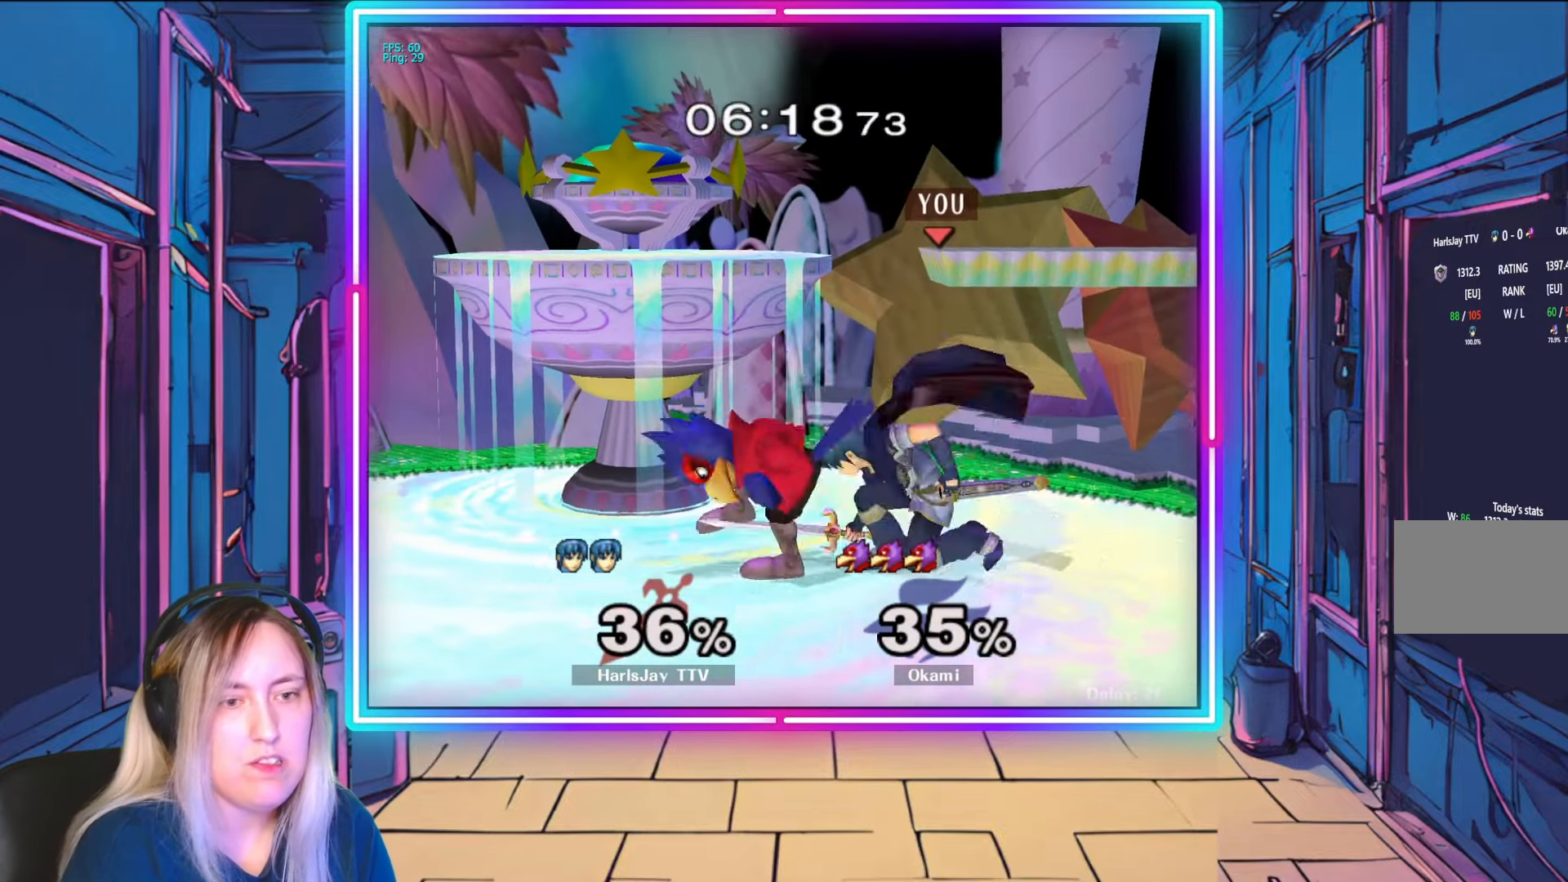
{"buttons": ["L1"], "left_stick": "up-right", "right_stick": "center", "events": [[17, "A", "down"], [117, "A", "up"], [117, "L1", "down"], [150, "A", "down"], [250, "L1", "up"], [283, "A", "up"], [367, "A", "down"], [383, "Y", "down"], [450, "L1", "down"], [450, "left_stick", "down-right"], [467, "Y", "up"], [483, "A", "up"], [500, "left_stick", "up-right"]]}
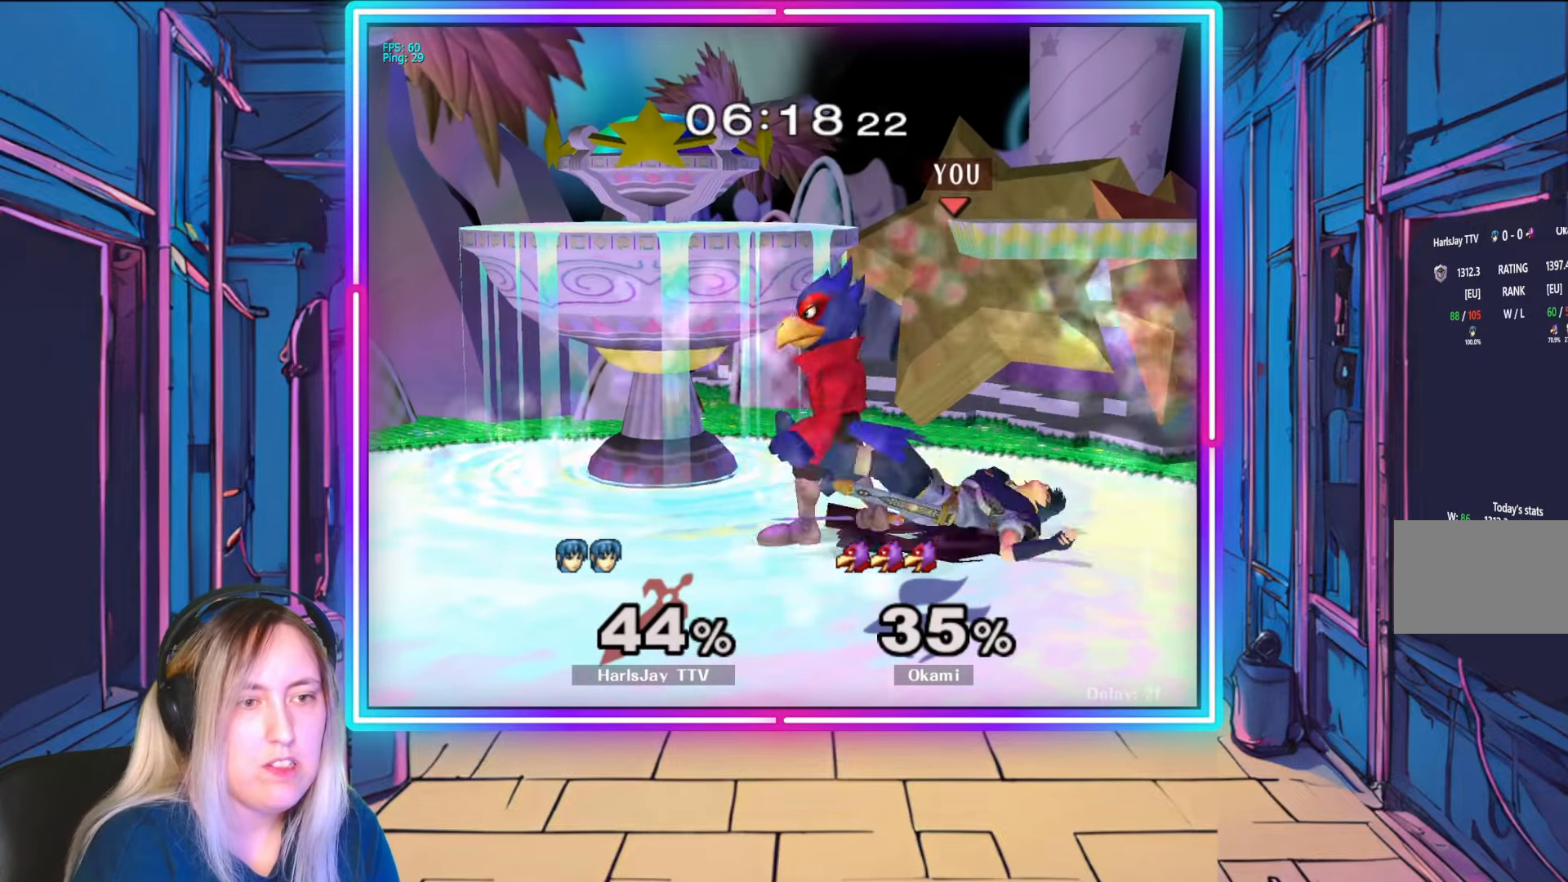
{"buttons": ["A"], "left_stick": "right", "right_stick": "center", "events": [[17, "A", "down"], [50, "Y", "down"], [133, "L1", "up"], [133, "Y", "up"], [133, "left_stick", "right"], [150, "A", "up"], [183, "A", "down"], [200, "L1", "down"], [200, "Y", "down"], [333, "A", "up"], [333, "Y", "up"], [350, "L1", "up"], [417, "A", "down"]]}
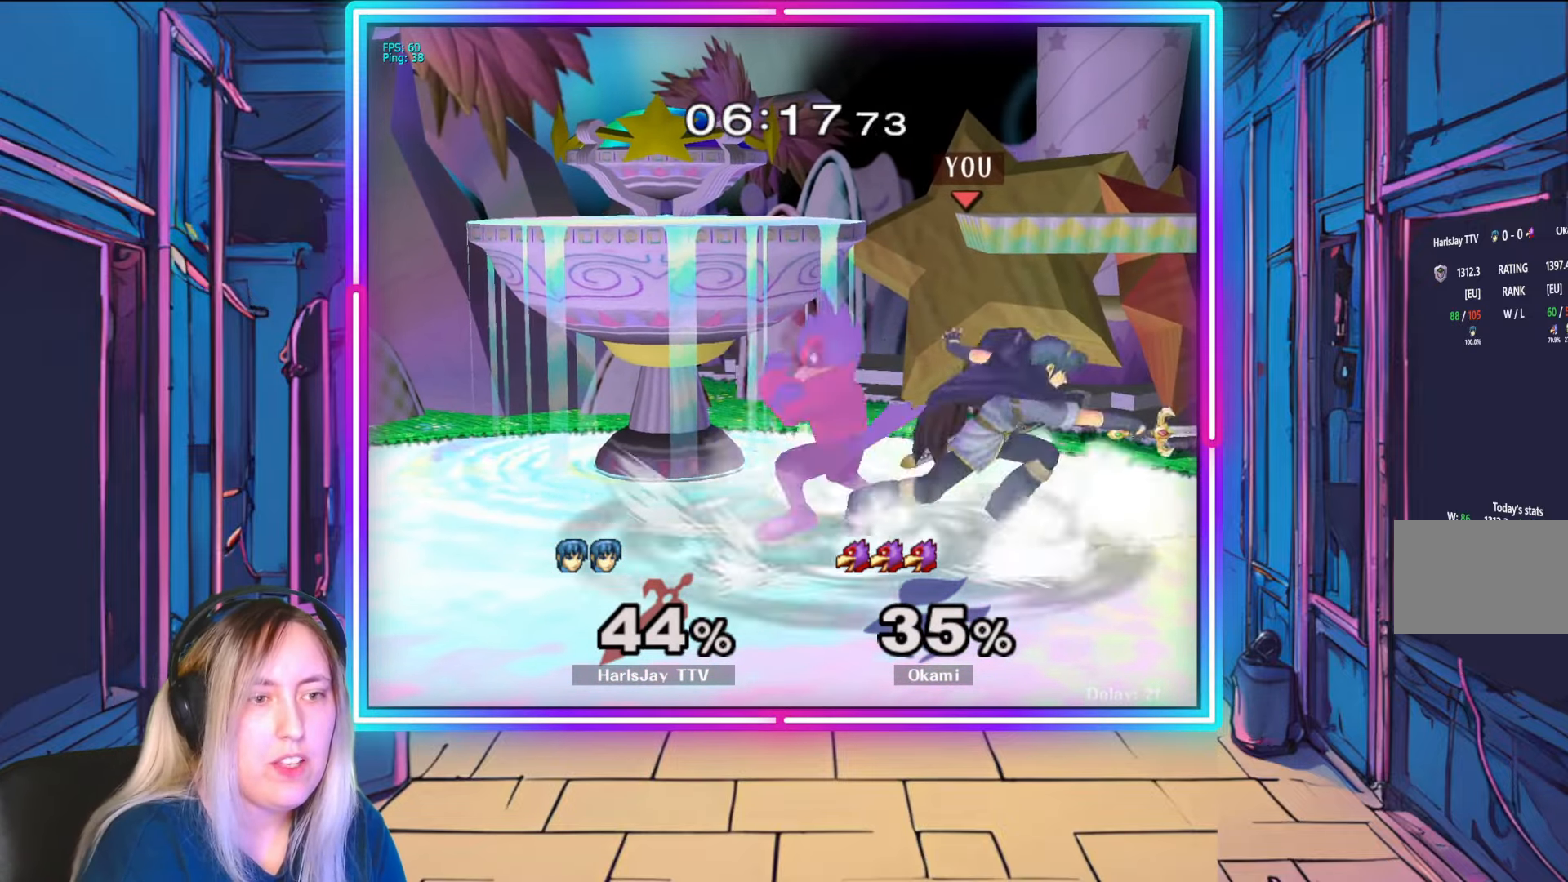
{"buttons": ["R1"], "left_stick": "center", "right_stick": "center", "events": [[67, "A", "up"], [133, "left_stick", "up"], [183, "left_stick", "left"], [367, "R1", "down"], [417, "left_stick", "center"]]}
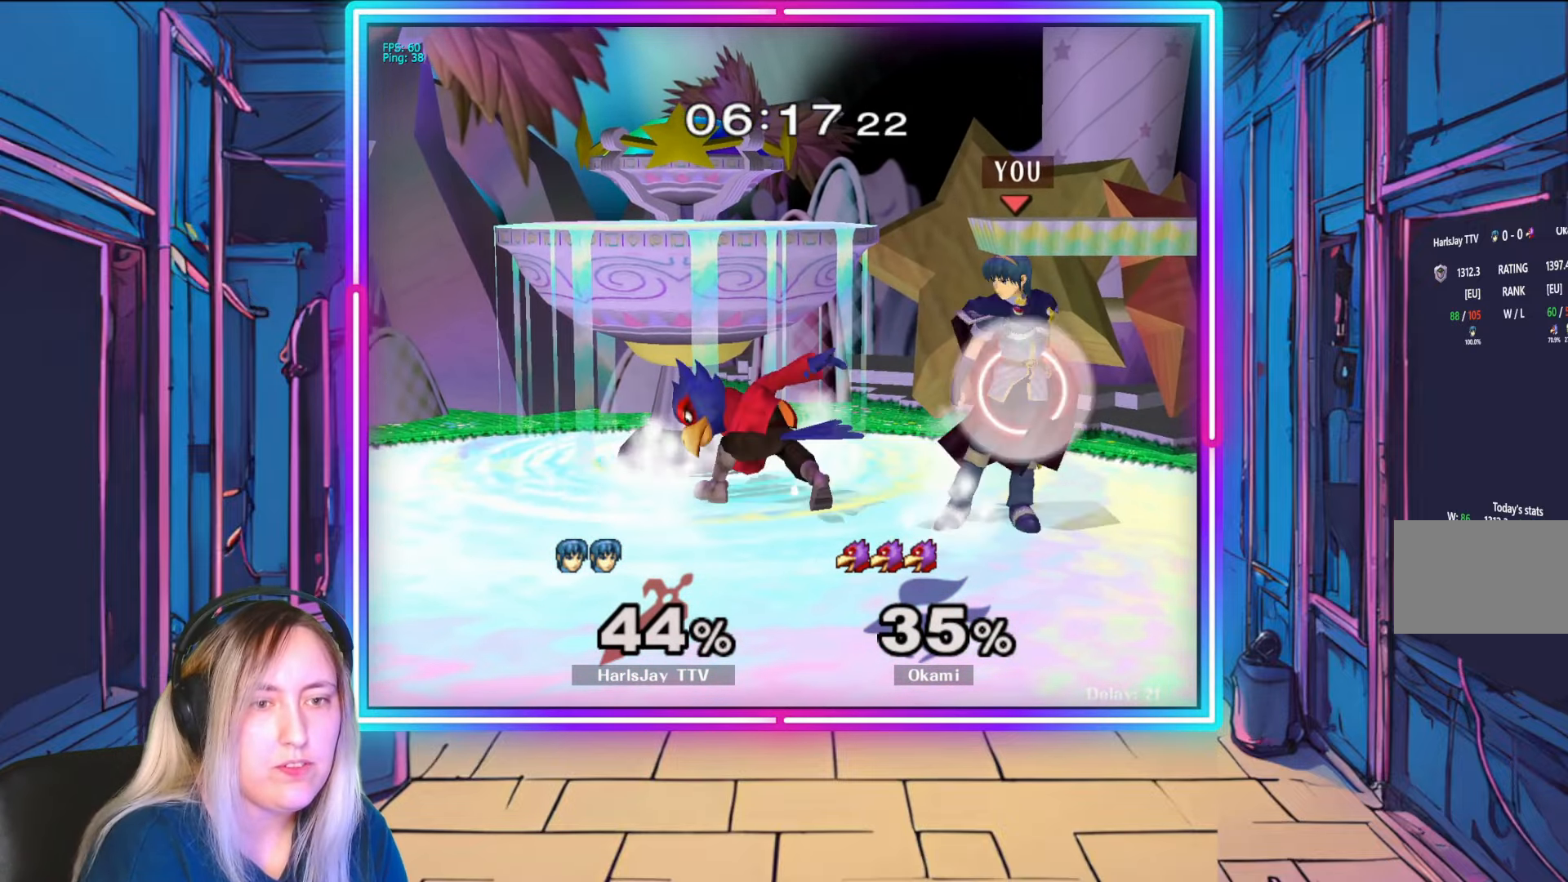
{"buttons": [], "left_stick": "down", "right_stick": "center", "events": [[33, "left_stick", "left"], [167, "left_stick", "center"], [217, "left_stick", "left"], [367, "left_stick", "center"], [417, "A", "down"], [417, "R1", "up"], [433, "left_stick", "down"], [500, "A", "up"]]}
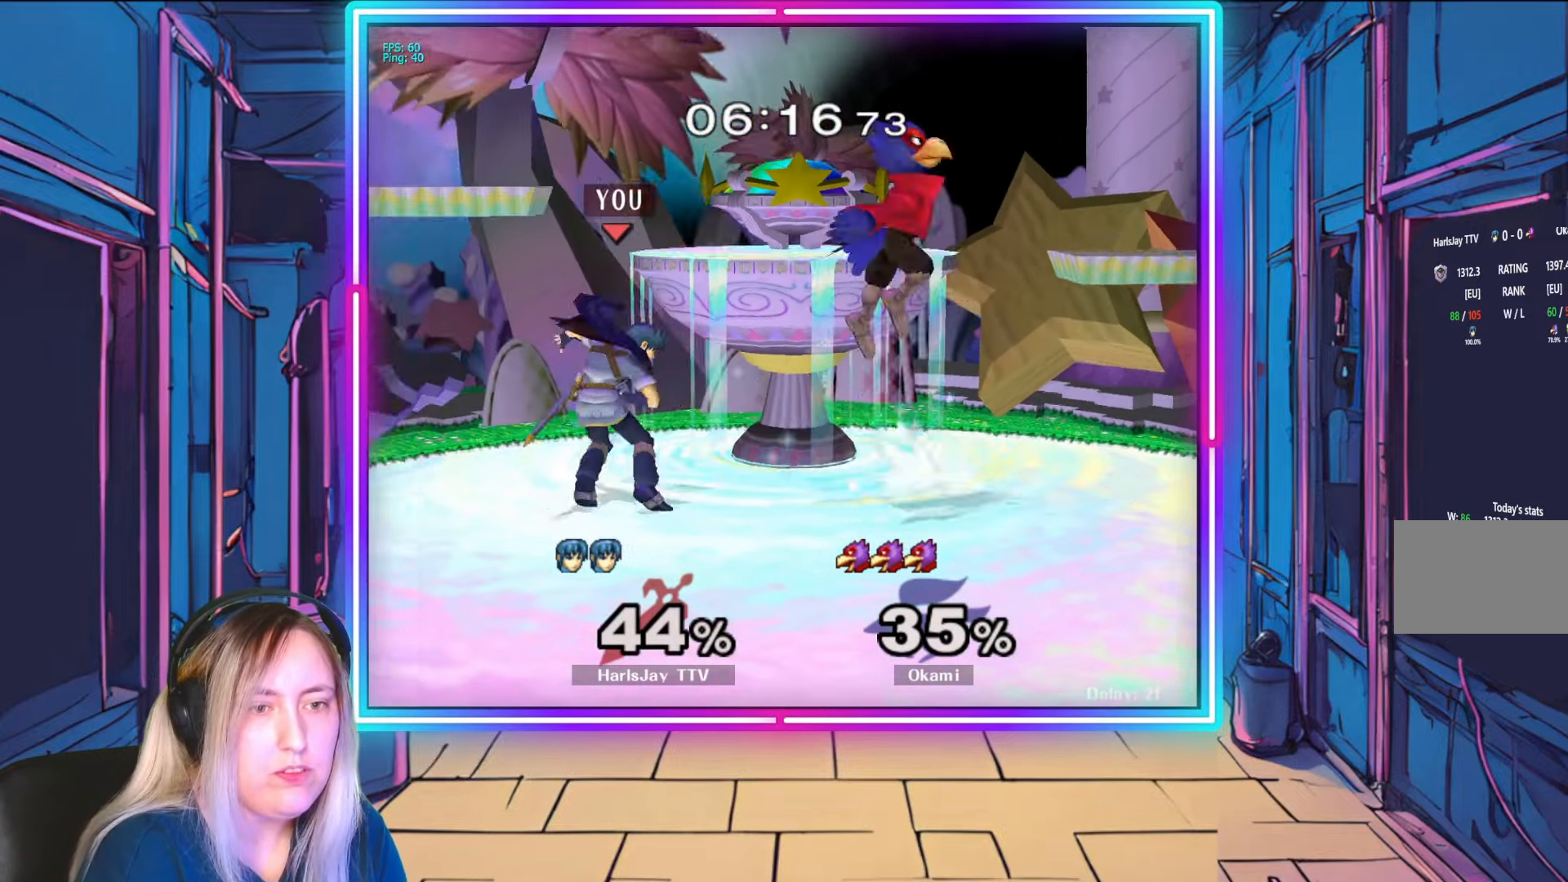
{"buttons": ["R1"], "left_stick": "center", "right_stick": "center", "events": [[33, "A", "down"], [33, "left_stick", "right"], [50, "R1", "down"], [150, "A", "up"], [167, "left_stick", "center"], [183, "R1", "up"], [300, "R1", "down"], [333, "left_stick", "right"], [483, "left_stick", "center"]]}
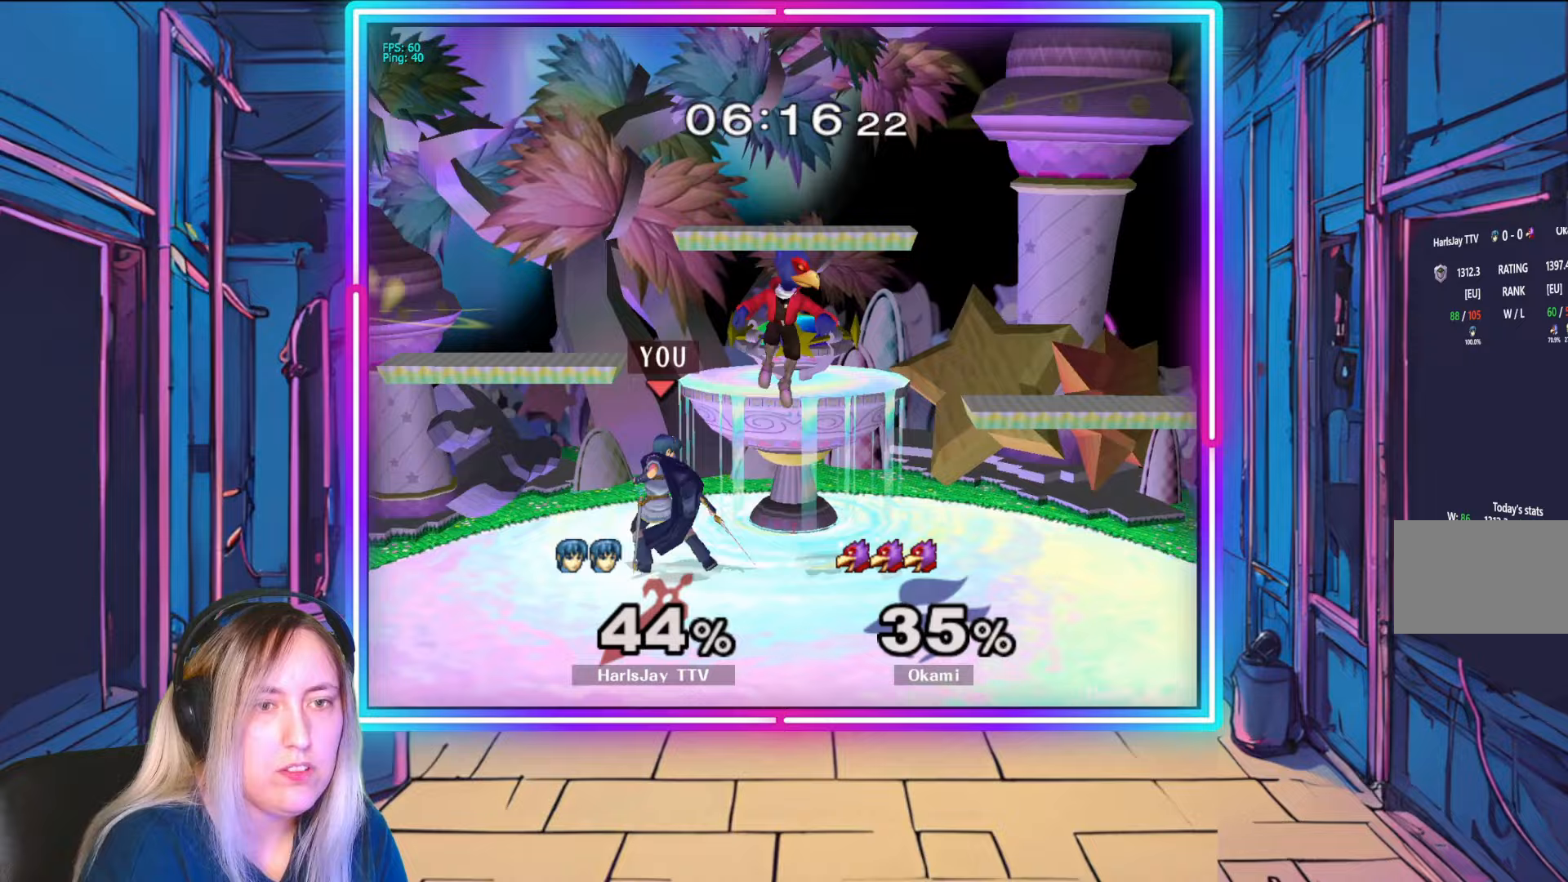
{"buttons": ["R1"], "left_stick": "right", "right_stick": "center", "events": [[67, "left_stick", "right"], [417, "left_stick", "center"], [467, "left_stick", "right"]]}
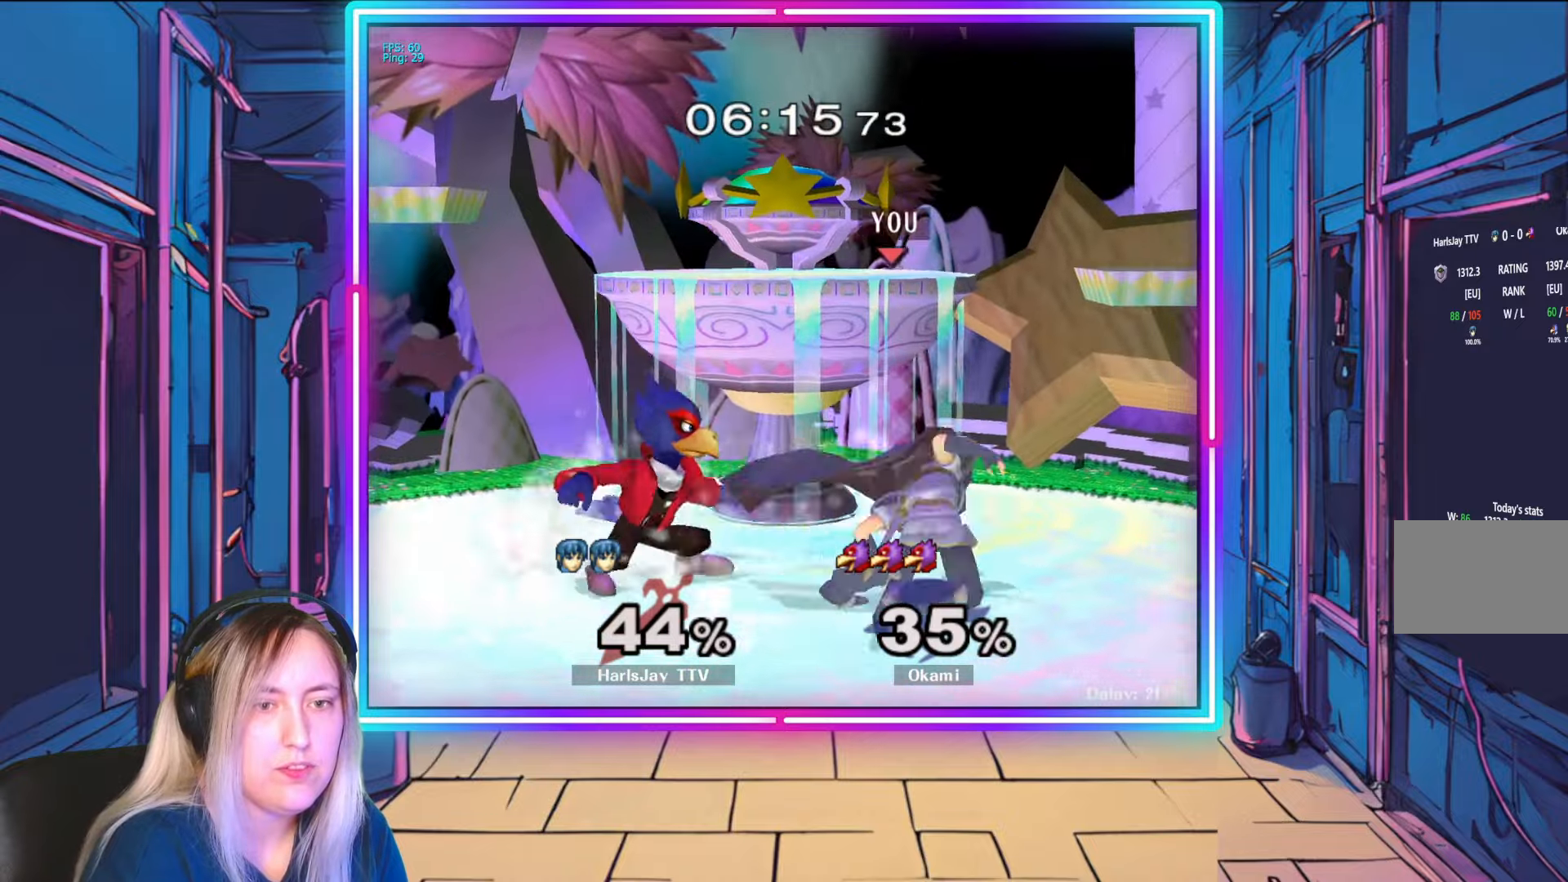
{"buttons": [], "left_stick": "down", "right_stick": "center", "events": [[100, "left_stick", "center"], [217, "R1", "up"], [217, "left_stick", "down"], [250, "A", "down"], [350, "A", "up"], [400, "A", "down"], [500, "A", "up"]]}
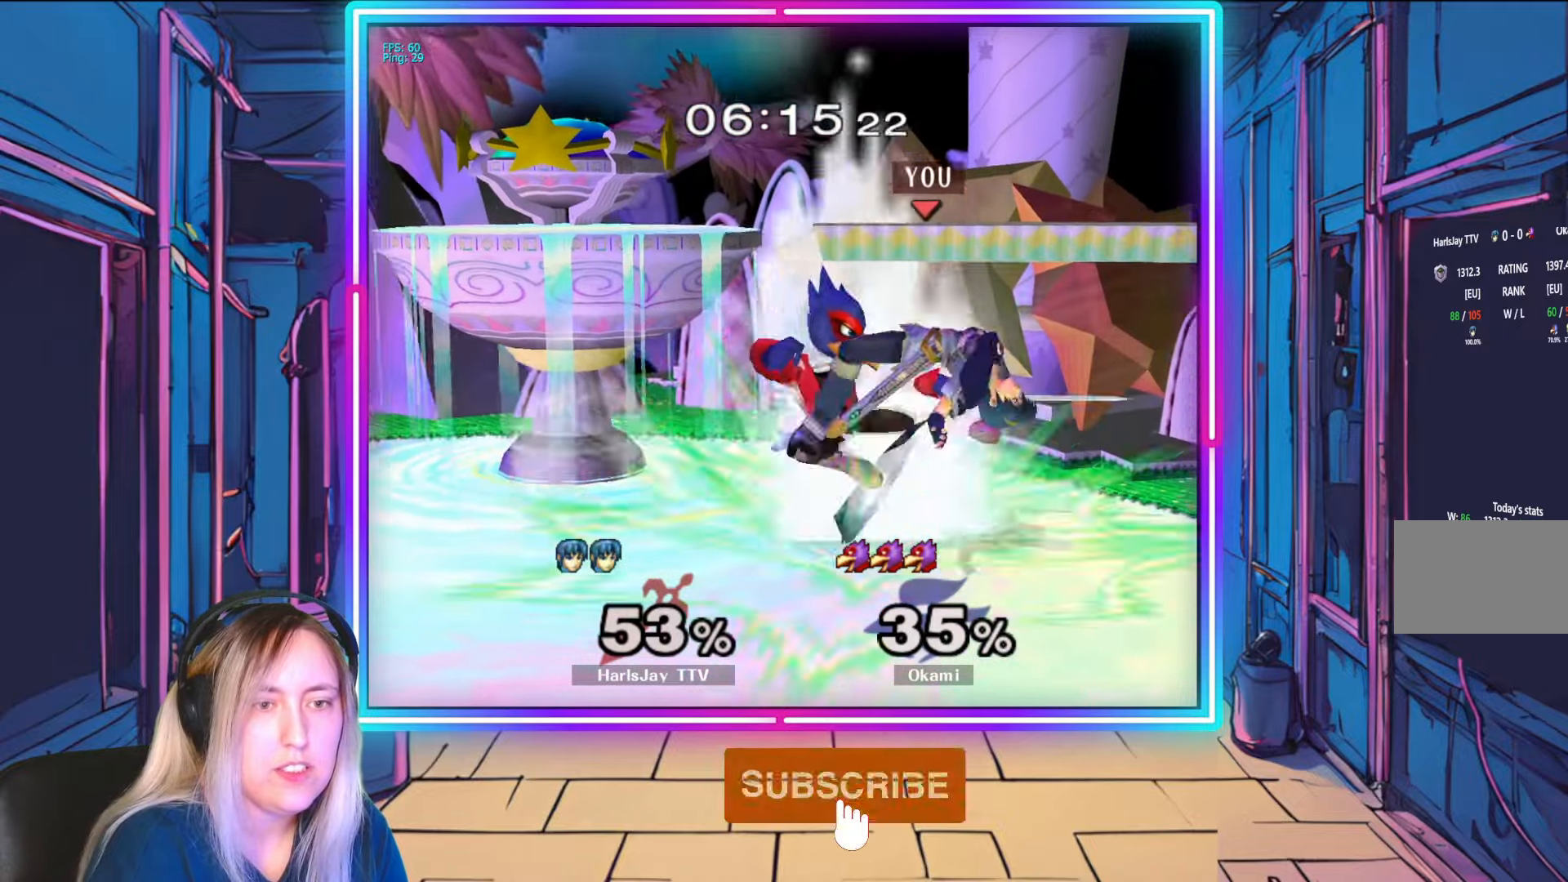
{"buttons": ["A"], "left_stick": "up", "right_stick": "center", "events": [[33, "A", "down"], [50, "left_stick", "down-left"], [150, "A", "up"], [217, "A", "down"], [233, "Y", "down"], [267, "A", "up"], [267, "L1", "down"], [267, "left_stick", "up-left"], [317, "A", "down"], [333, "A", "up"], [333, "Y", "up"], [417, "A", "down"], [417, "L1", "up"], [433, "left_stick", "up"]]}
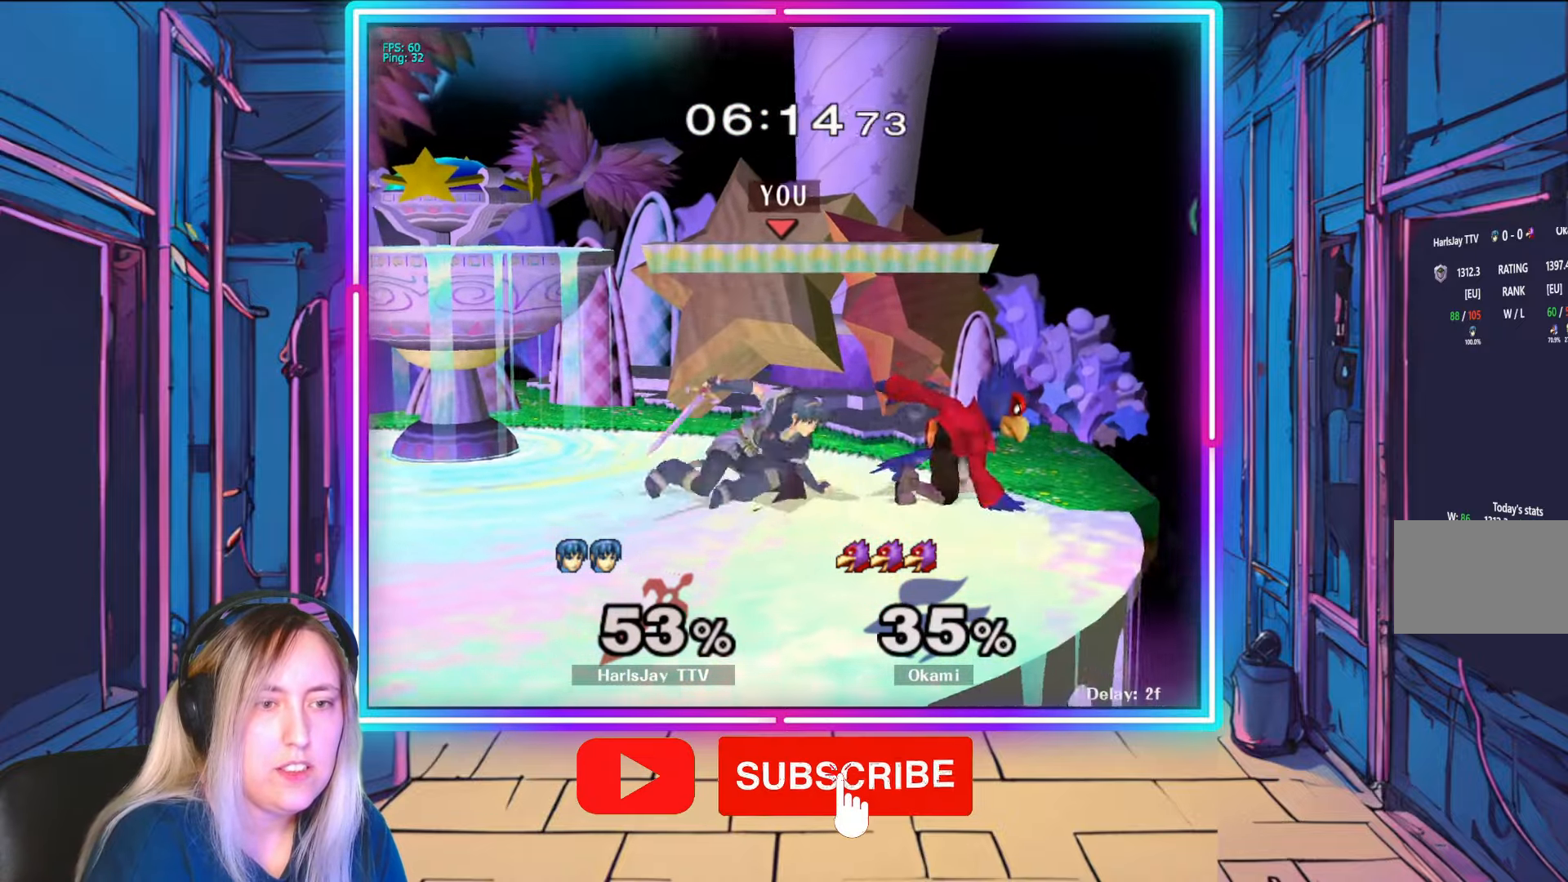
{"buttons": [], "left_stick": "up-right", "right_stick": "center", "events": [[17, "left_stick", "up-right"], [33, "A", "up"], [100, "A", "down"], [200, "A", "up"]]}
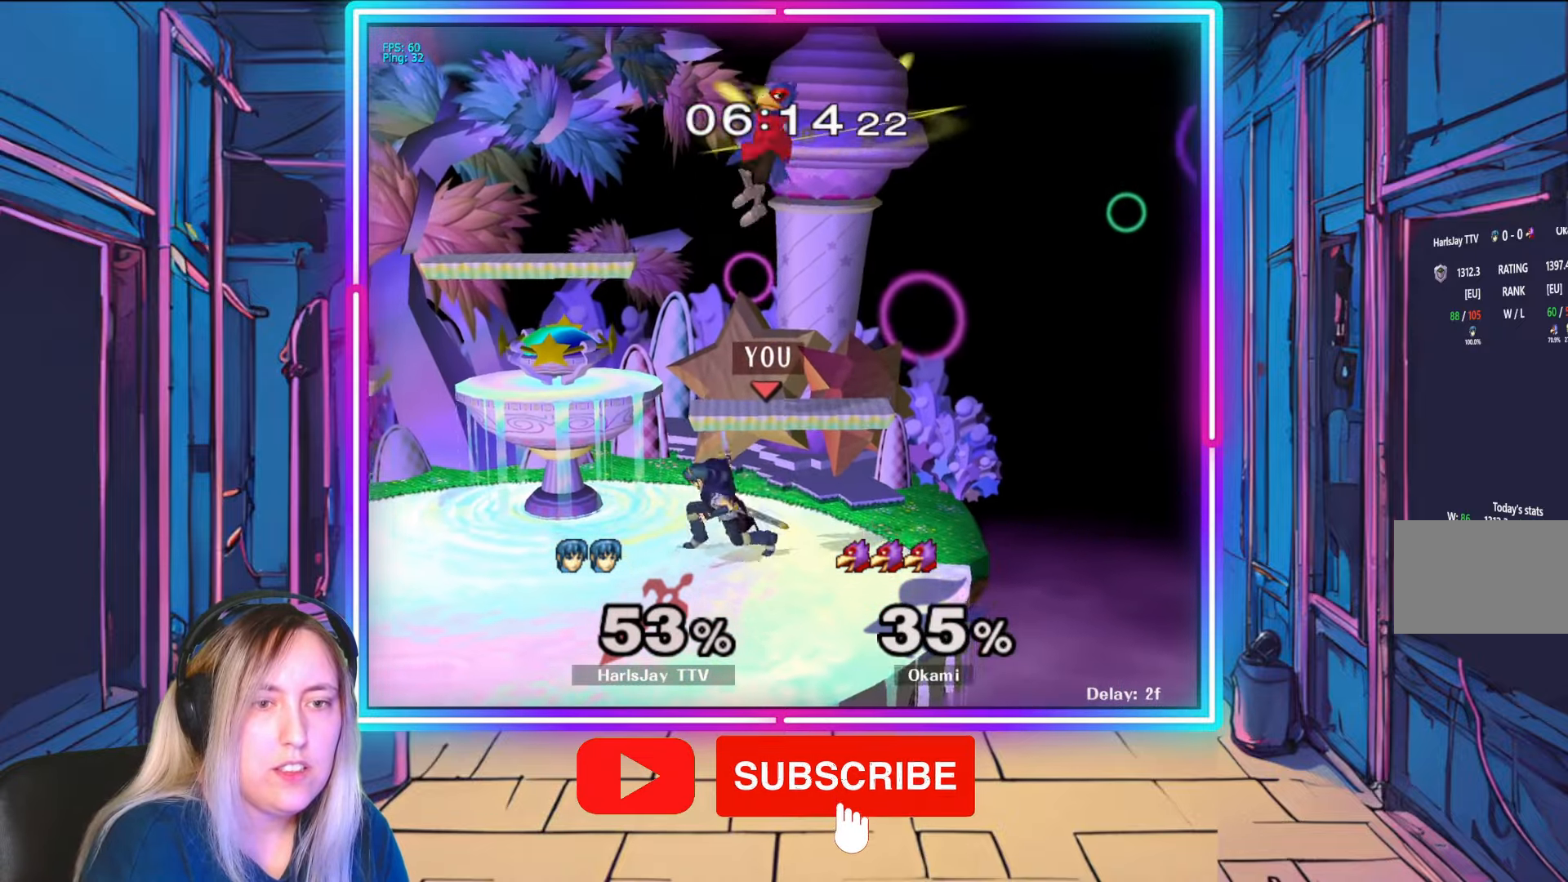
{"buttons": ["R1"], "left_stick": "center", "right_stick": "center", "events": [[100, "R1", "down"], [150, "left_stick", "center"], [300, "left_stick", "right"], [417, "left_stick", "center"]]}
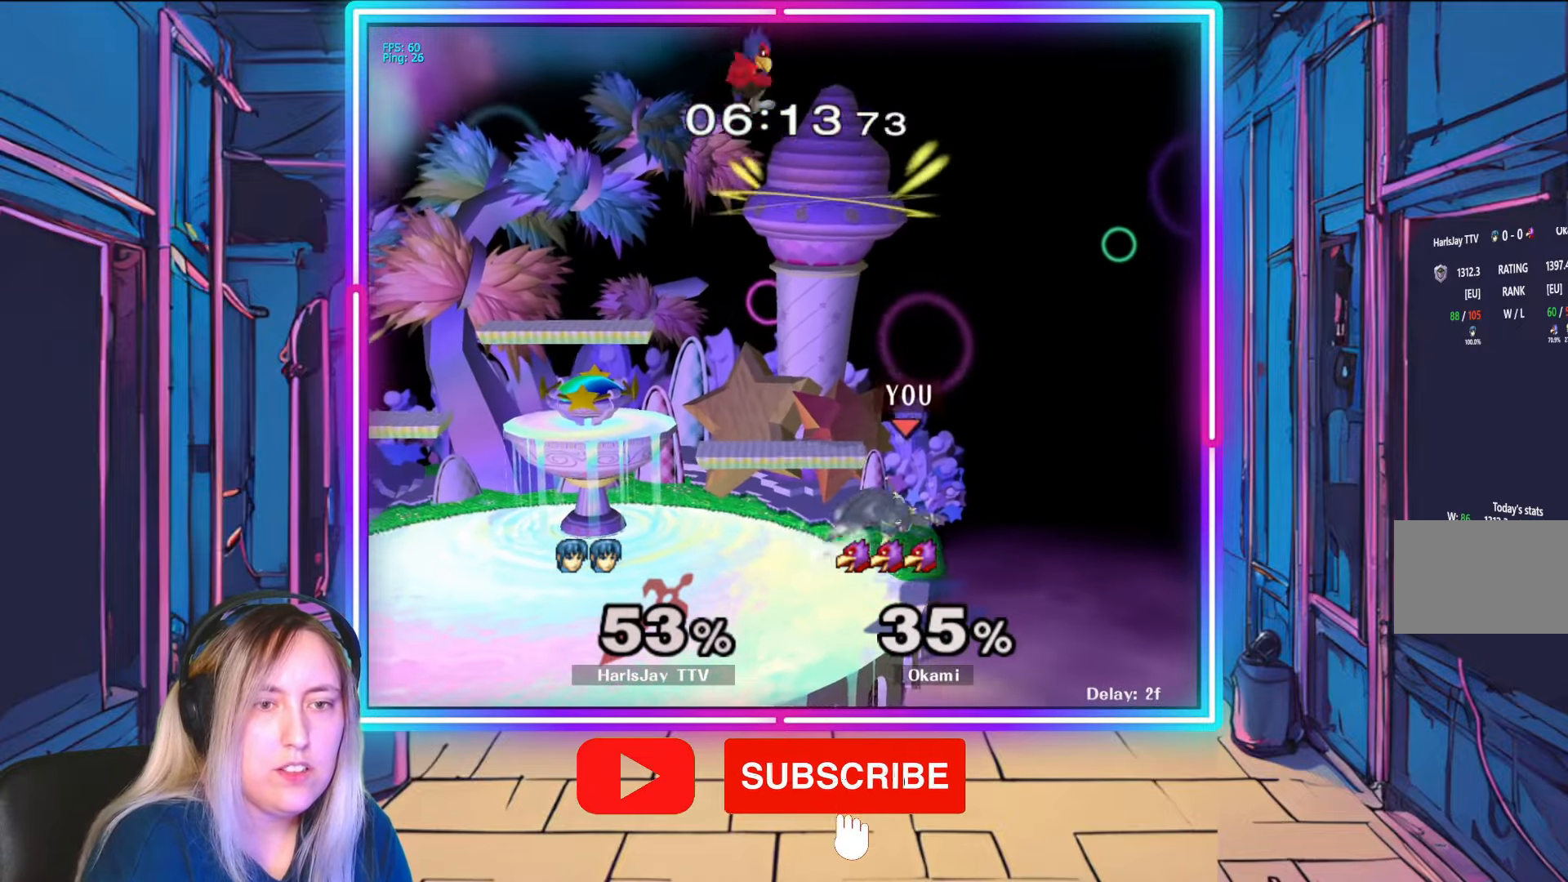
{"buttons": [], "left_stick": "left", "right_stick": "center", "events": [[100, "R1", "up"], [400, "left_stick", "left"]]}
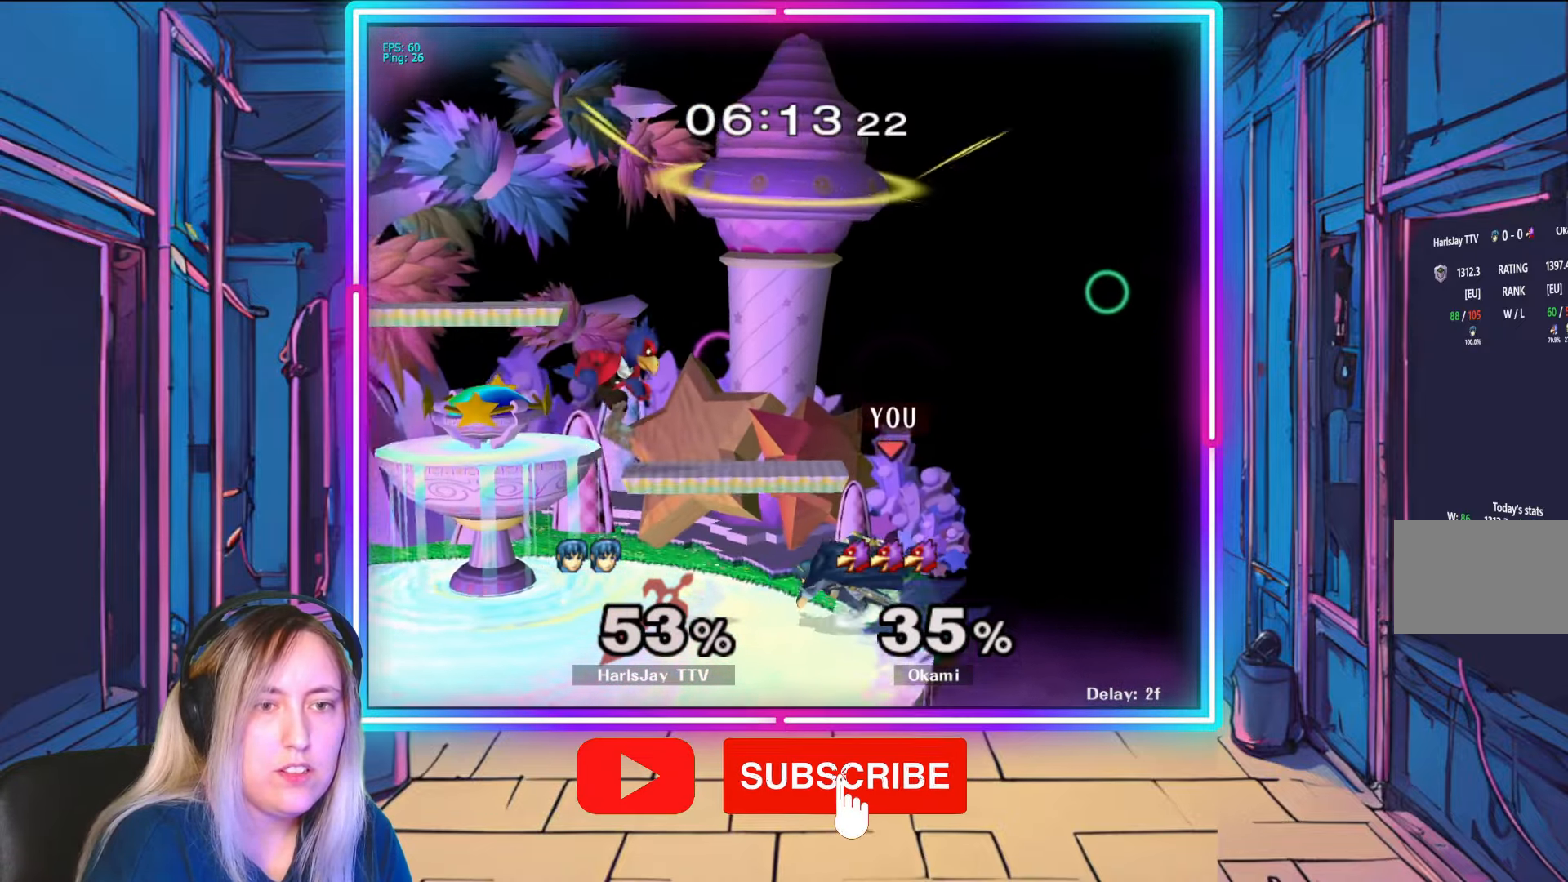
{"buttons": ["A"], "left_stick": "left", "right_stick": "center", "events": [[50, "A", "down"], [200, "A", "up"], [233, "A", "down"], [350, "A", "up"], [417, "A", "down"]]}
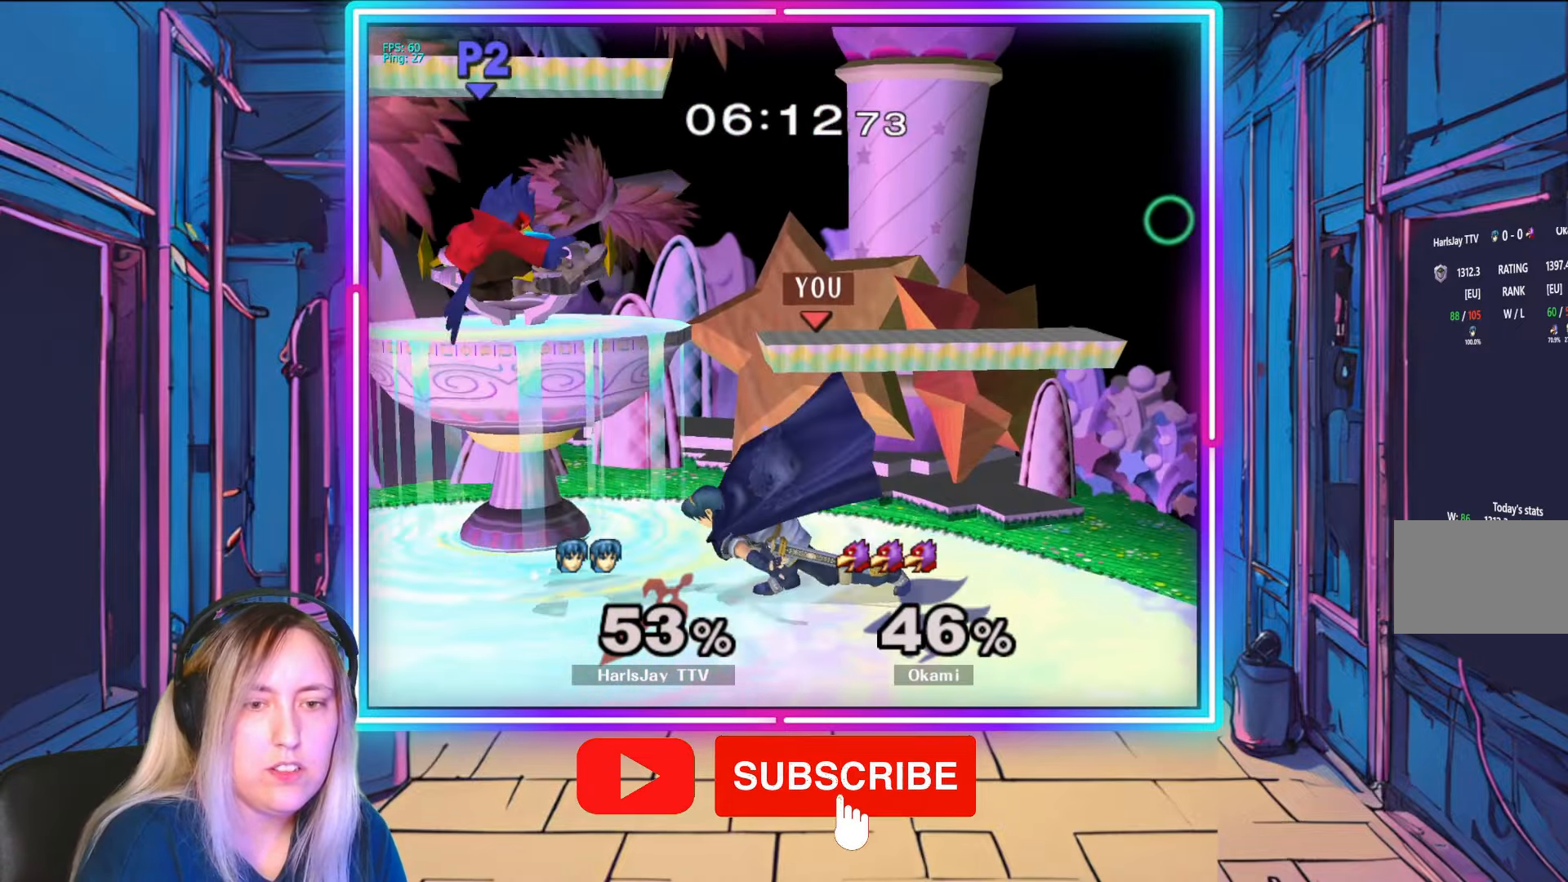
{"buttons": [], "left_stick": "down-left", "right_stick": "center", "events": [[17, "A", "up"], [250, "right_stick", "left"], [367, "left_stick", "down-left"], [383, "right_stick", "center"]]}
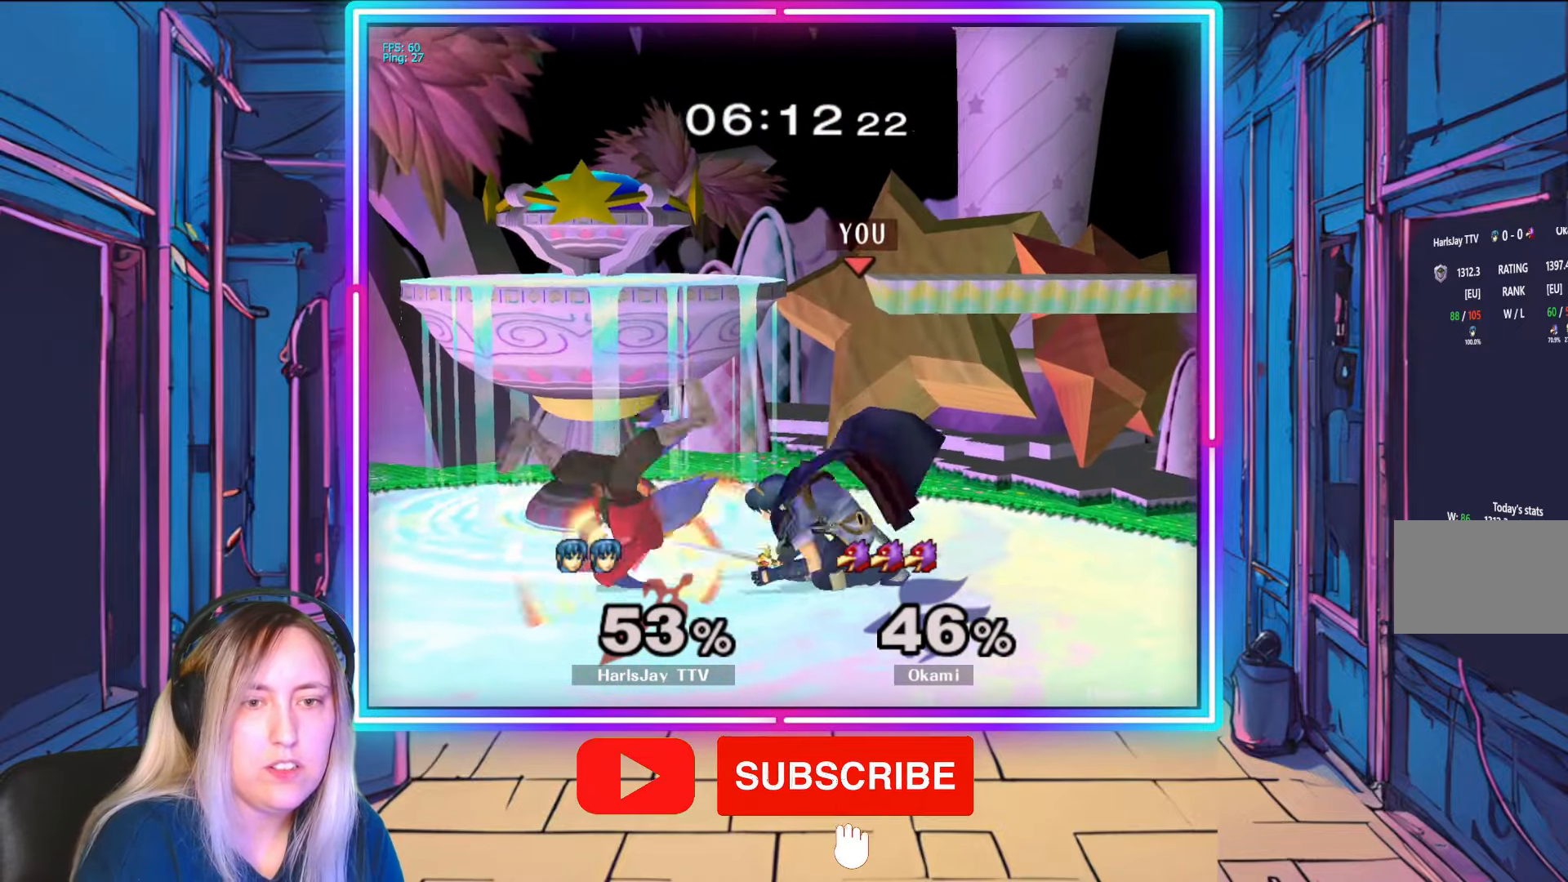
{"buttons": [], "left_stick": "center", "right_stick": "center", "events": [[67, "right_stick", "down-left"], [167, "right_stick", "center"], [333, "A", "down"], [467, "A", "up"], [500, "left_stick", "center"]]}
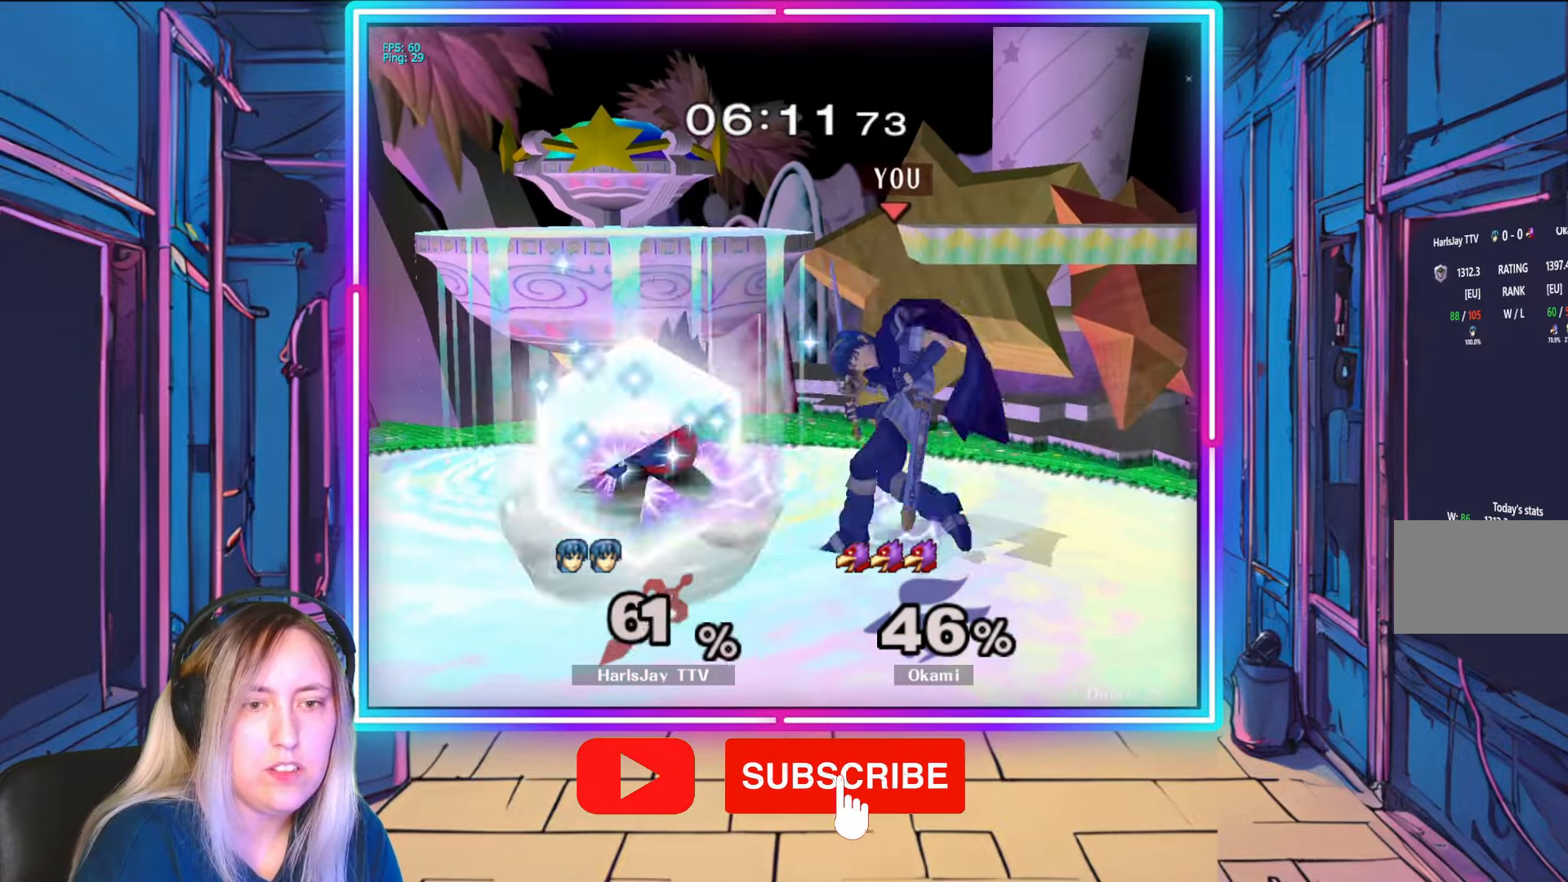
{"buttons": ["A", "Y", "L1"], "left_stick": "up-right", "right_stick": "center", "events": [[67, "R1", "down"], [117, "left_stick", "right"], [267, "Y", "down"], [267, "left_stick", "left"], [317, "R1", "up"], [400, "left_stick", "up-right"], [450, "A", "down"], [500, "L1", "down"]]}
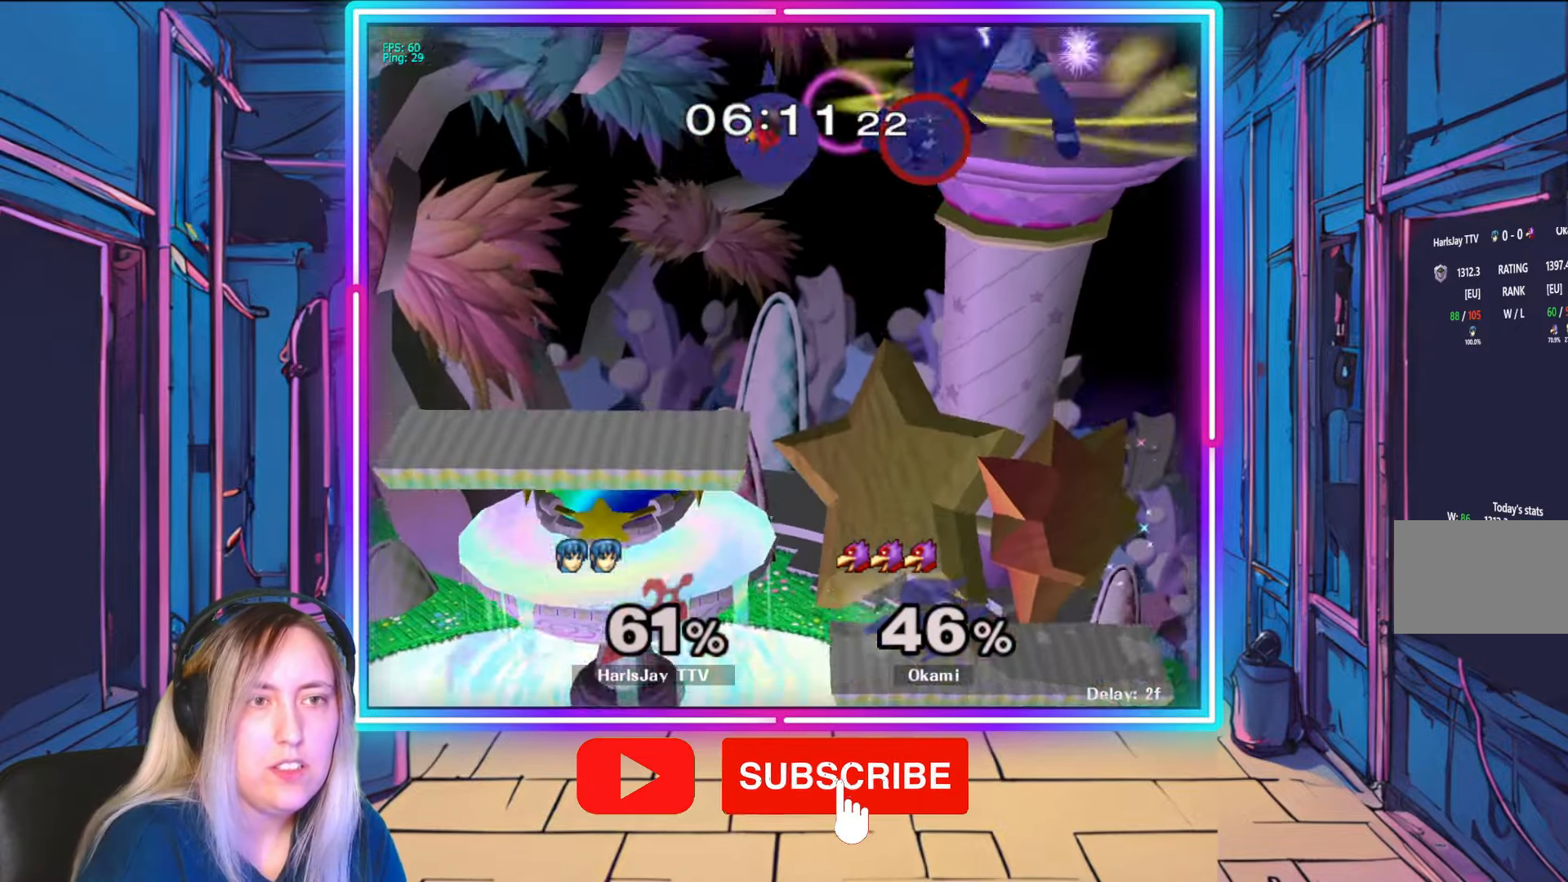
{"buttons": ["A", "Y"], "left_stick": "up-left", "right_stick": "center", "events": [[33, "Y", "up"], [50, "A", "up"], [83, "A", "down"], [100, "Y", "down"], [167, "left_stick", "up"], [200, "A", "up"], [200, "L1", "up"], [200, "Y", "up"], [250, "A", "down"], [283, "Y", "down"], [283, "left_stick", "up-left"], [350, "Y", "up"], [367, "A", "up"], [400, "A", "down"], [450, "Y", "down"]]}
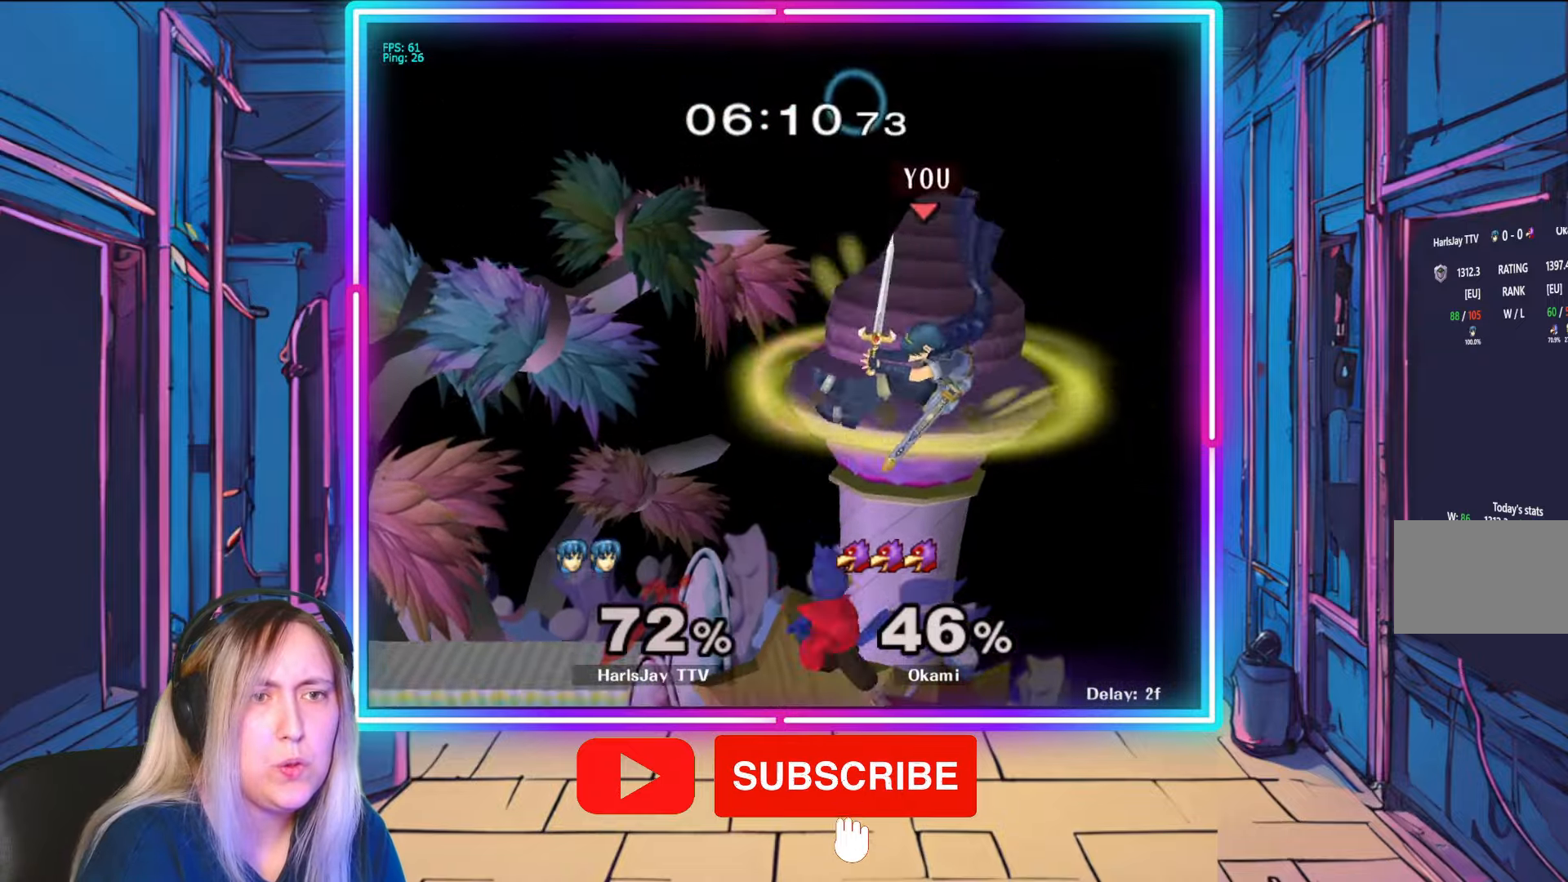
{"buttons": ["A", "Y"], "left_stick": "up-left", "right_stick": "center", "events": [[17, "Y", "up"], [33, "A", "up"], [100, "Y", "down"], [200, "Y", "up"], [283, "A", "down"], [300, "Y", "down"], [367, "Y", "up"], [383, "A", "up"], [433, "A", "down"], [467, "Y", "down"]]}
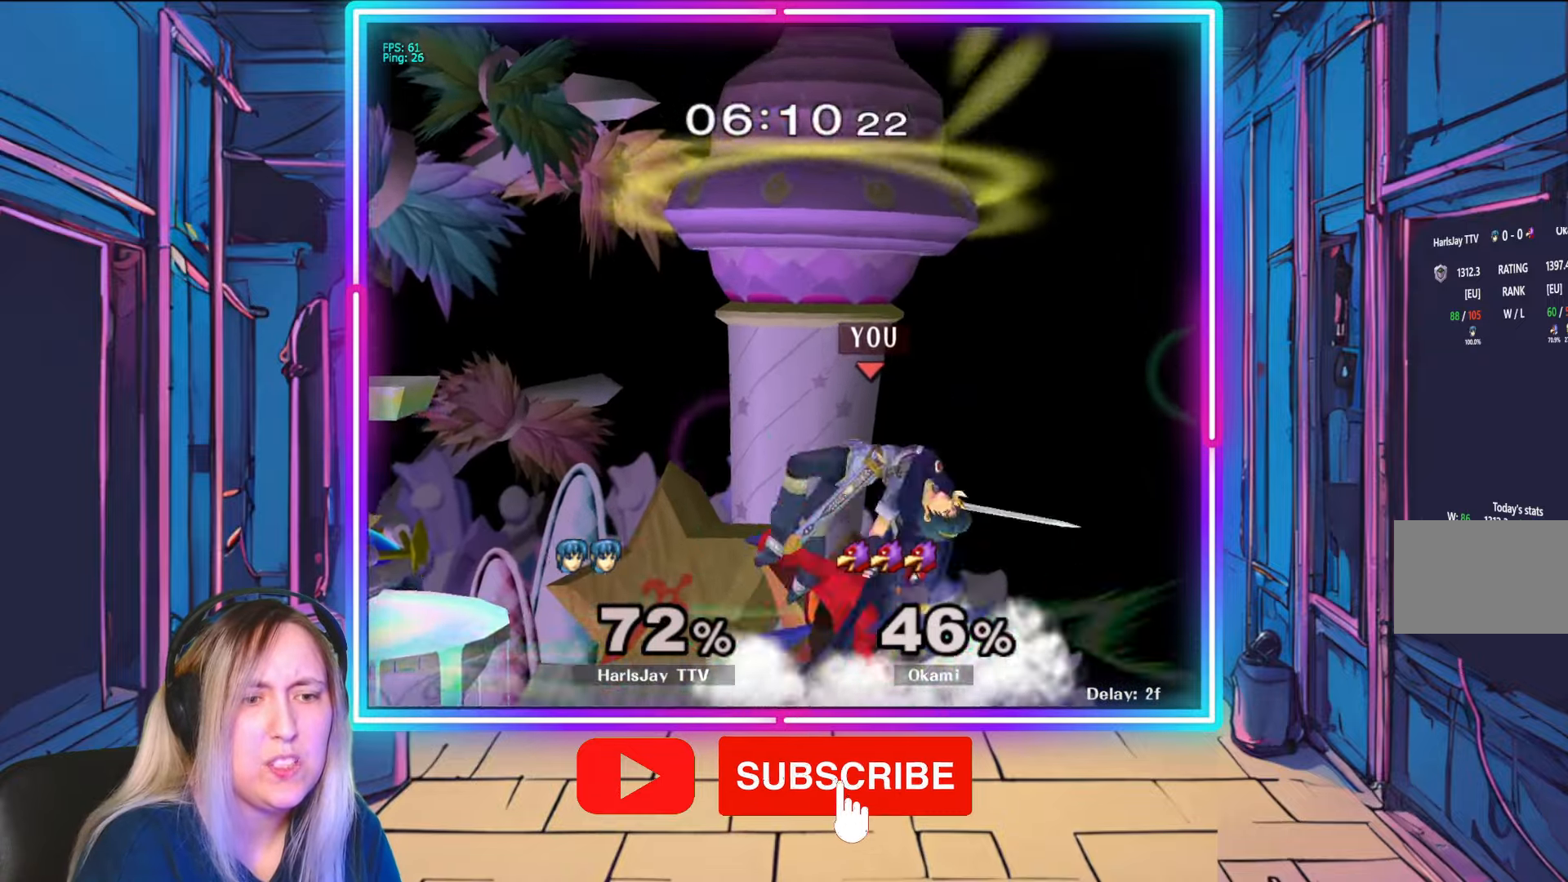
{"buttons": ["L1"], "left_stick": "up-left", "right_stick": "center", "events": [[17, "Y", "up"], [67, "A", "up"], [100, "A", "down"], [150, "Y", "down"], [183, "Y", "up"], [217, "A", "up"], [250, "A", "down"], [250, "L1", "down"], [300, "Y", "down"], [350, "Y", "up"], [383, "A", "up"]]}
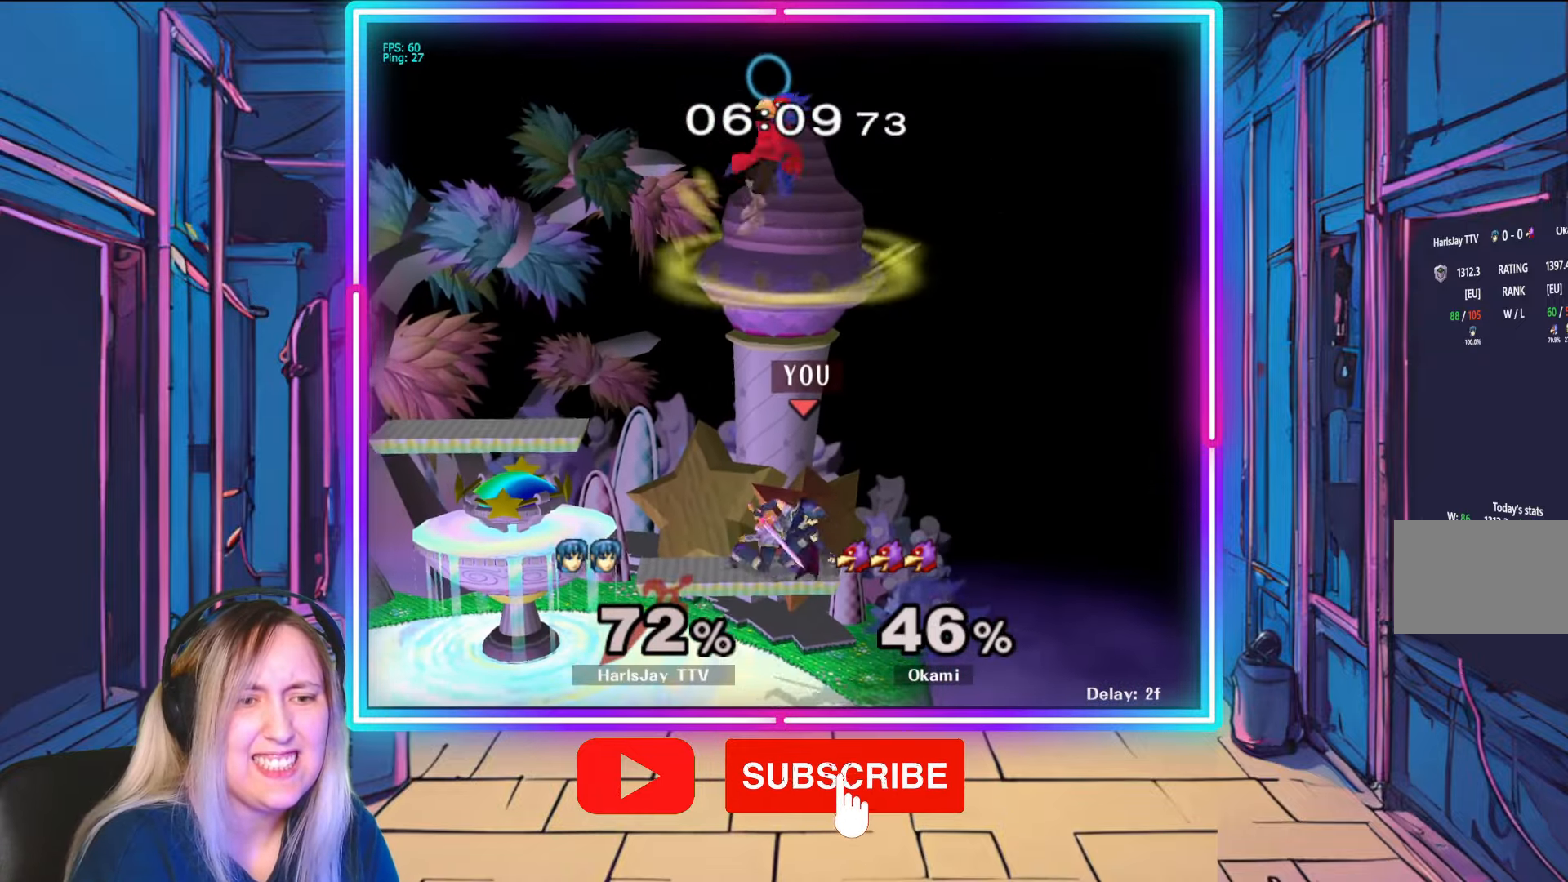
{"buttons": ["A"], "left_stick": "left", "right_stick": "center", "events": [[17, "L1", "up"], [50, "A", "down"], [267, "A", "up"], [350, "A", "down"], [417, "left_stick", "center"], [483, "left_stick", "left"]]}
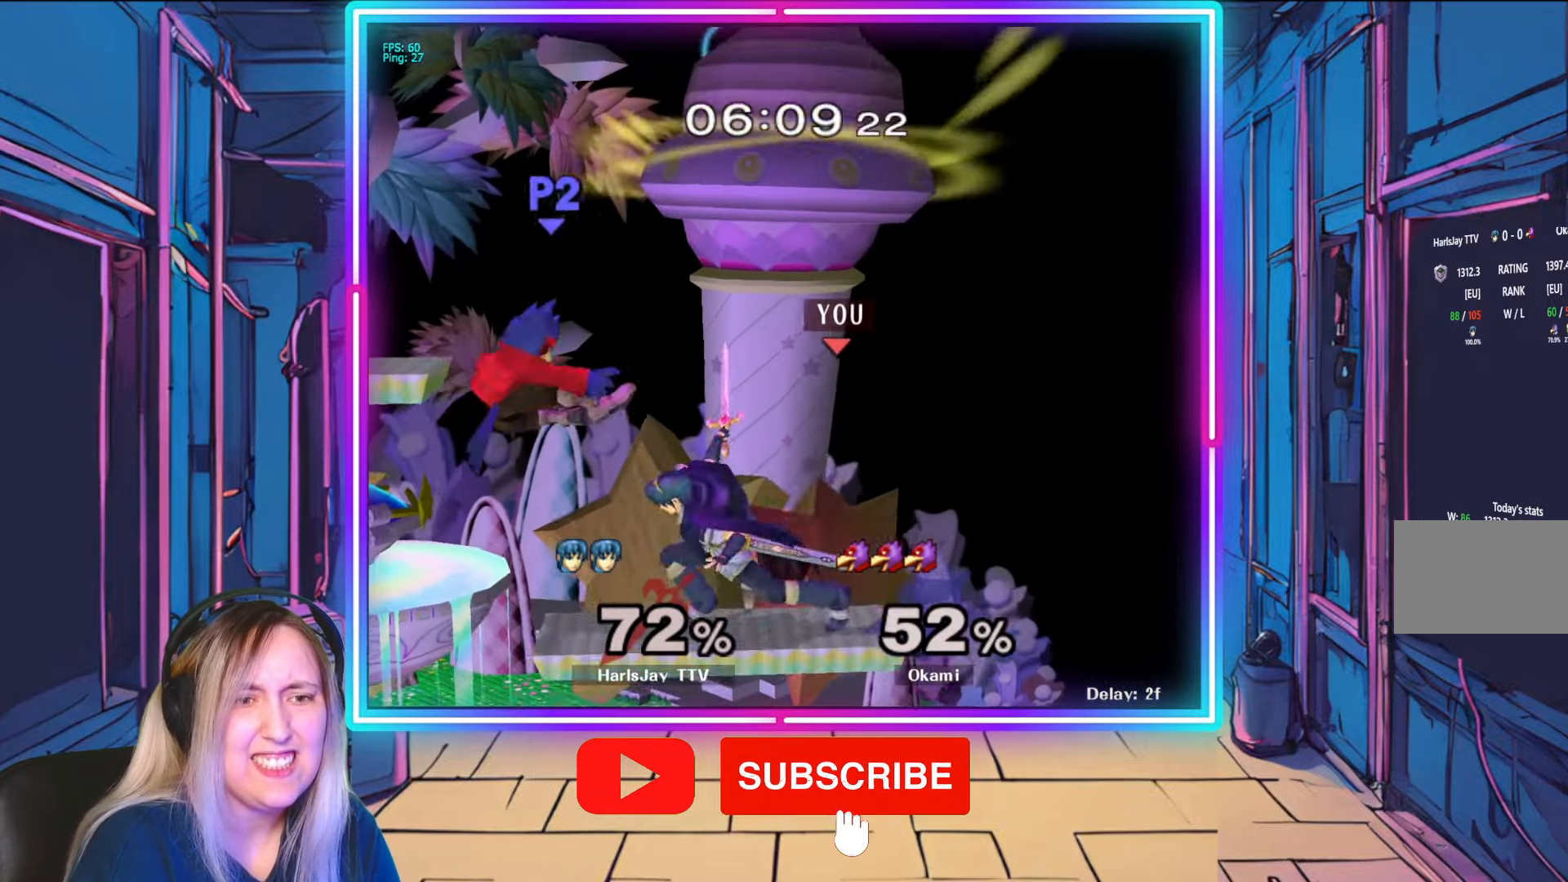
{"buttons": [], "left_stick": "down-left", "right_stick": "center", "events": [[17, "A", "up"], [250, "left_stick", "center"], [467, "left_stick", "down-left"]]}
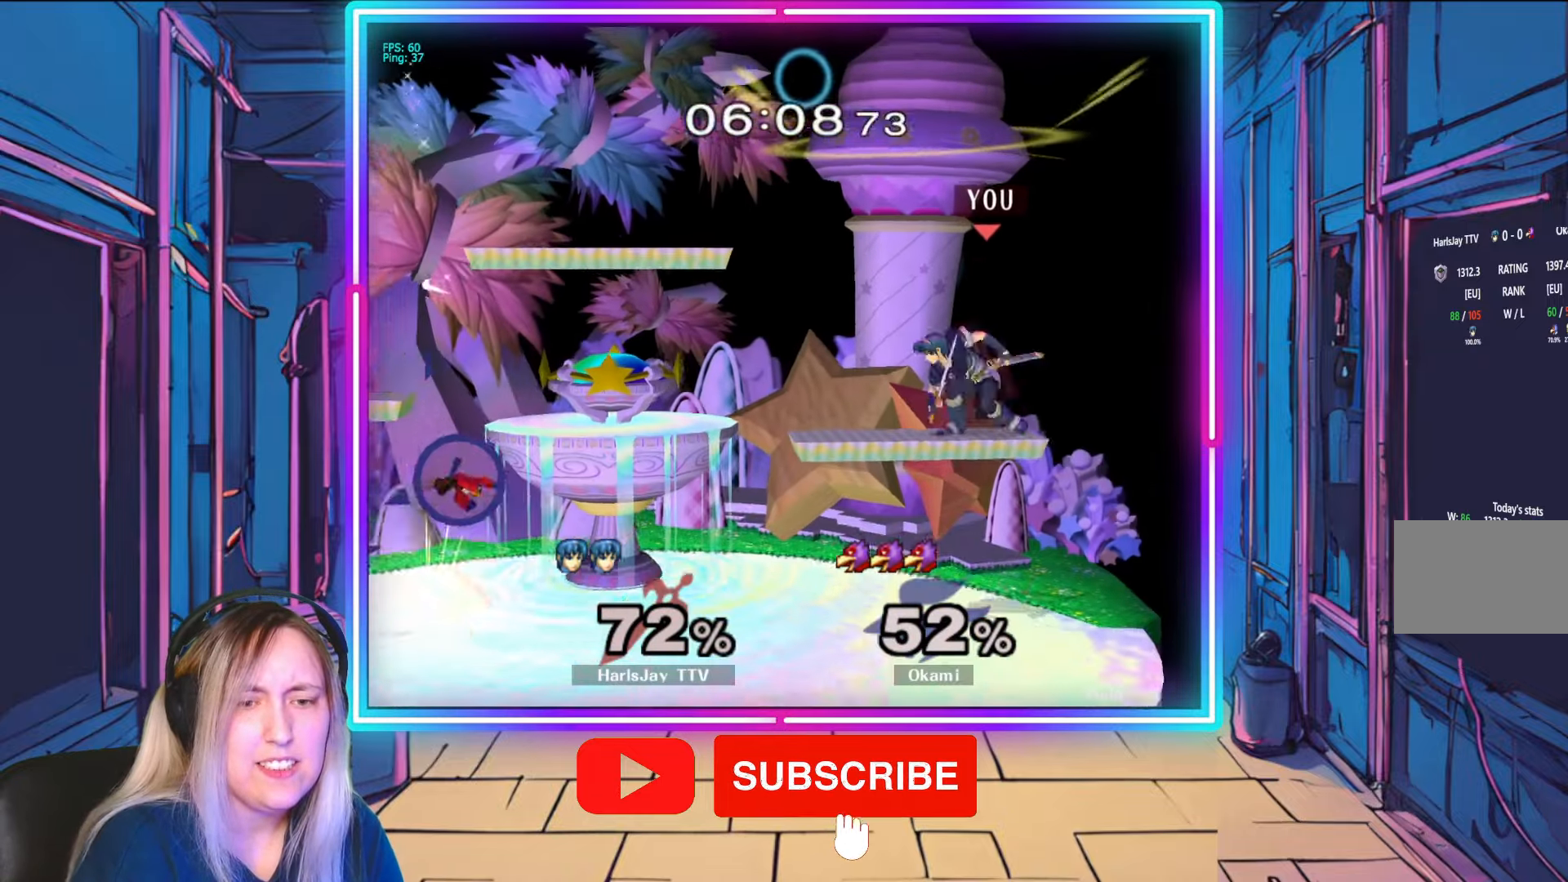
{"buttons": [], "left_stick": "left", "right_stick": "center", "events": [[17, "left_stick", "down"], [200, "left_stick", "left"], [250, "left_stick", "center"], [483, "left_stick", "left"]]}
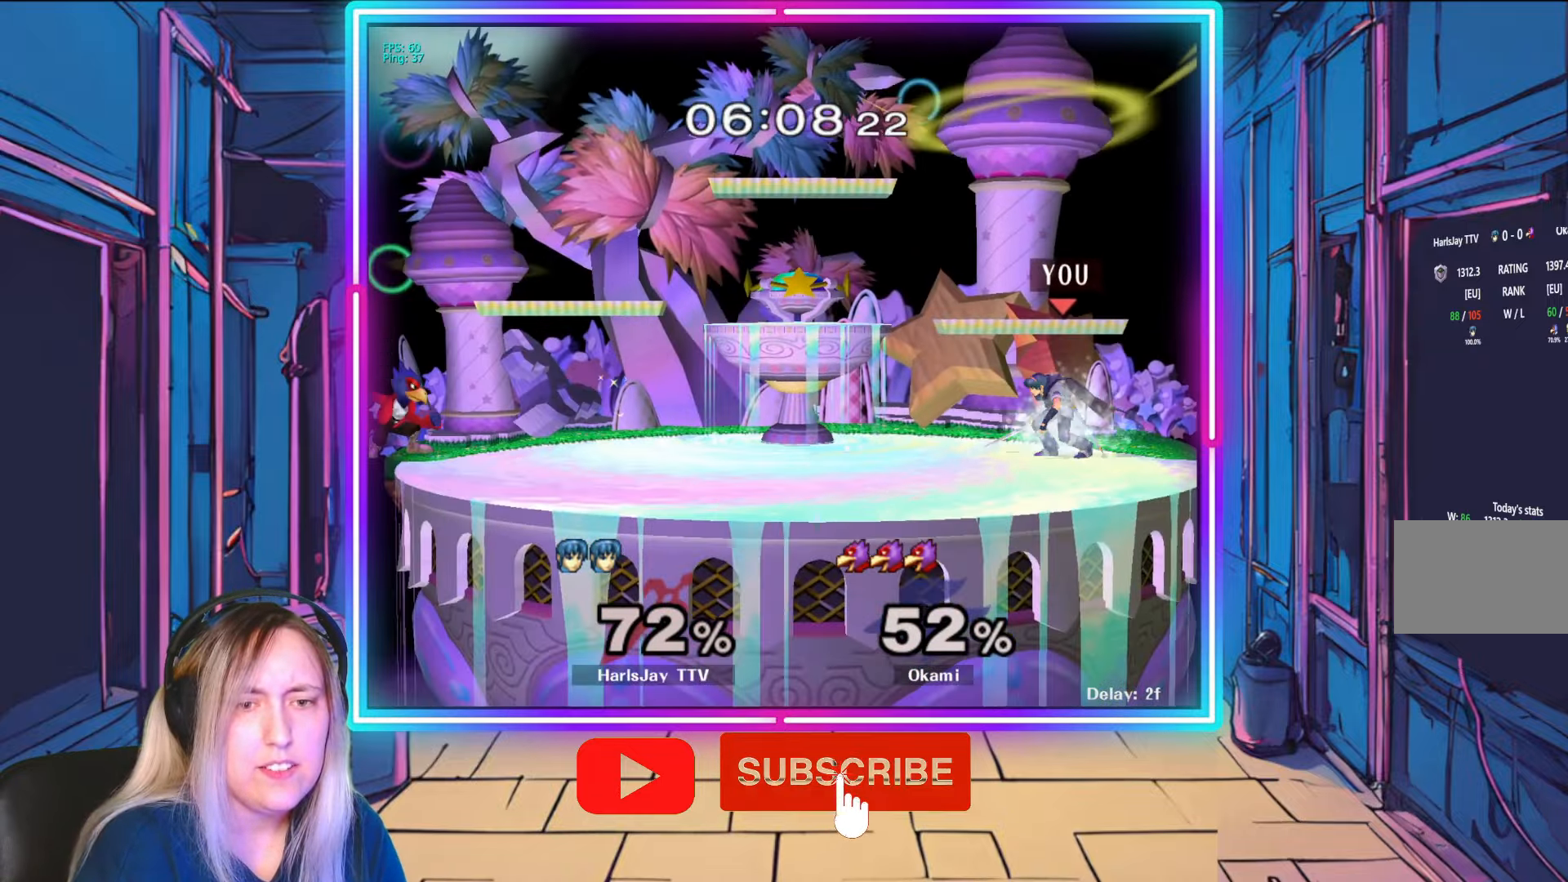
{"buttons": ["A"], "left_stick": "left", "right_stick": "center", "events": [[417, "A", "down"]]}
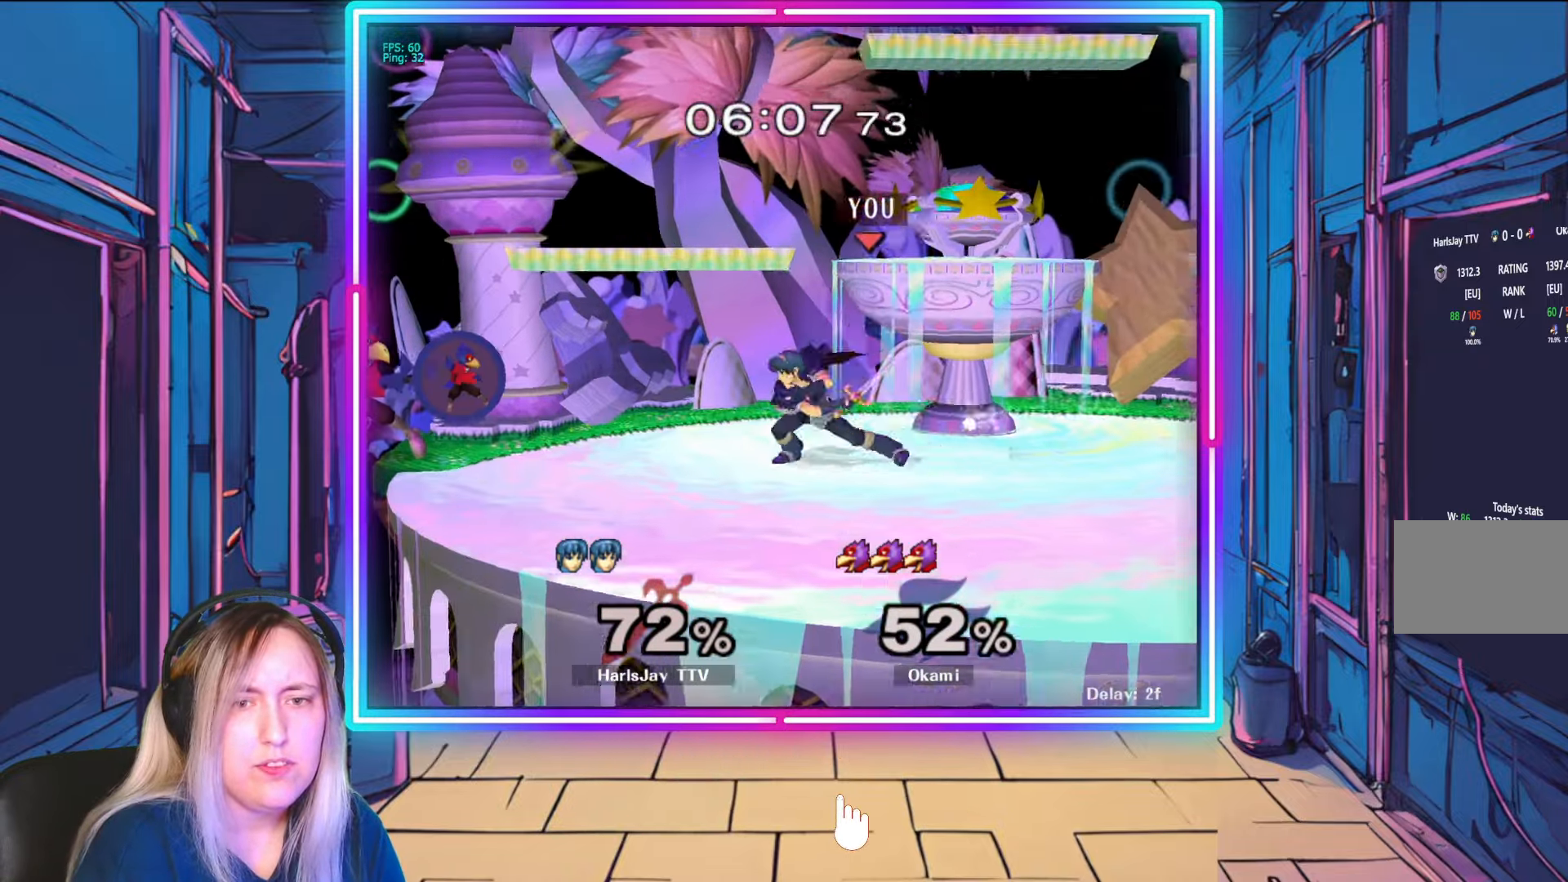
{"buttons": ["R1"], "left_stick": "right", "right_stick": "center", "events": [[167, "A", "up"], [200, "A", "down"], [300, "A", "up"], [333, "left_stick", "center"], [383, "R1", "down"], [433, "left_stick", "right"]]}